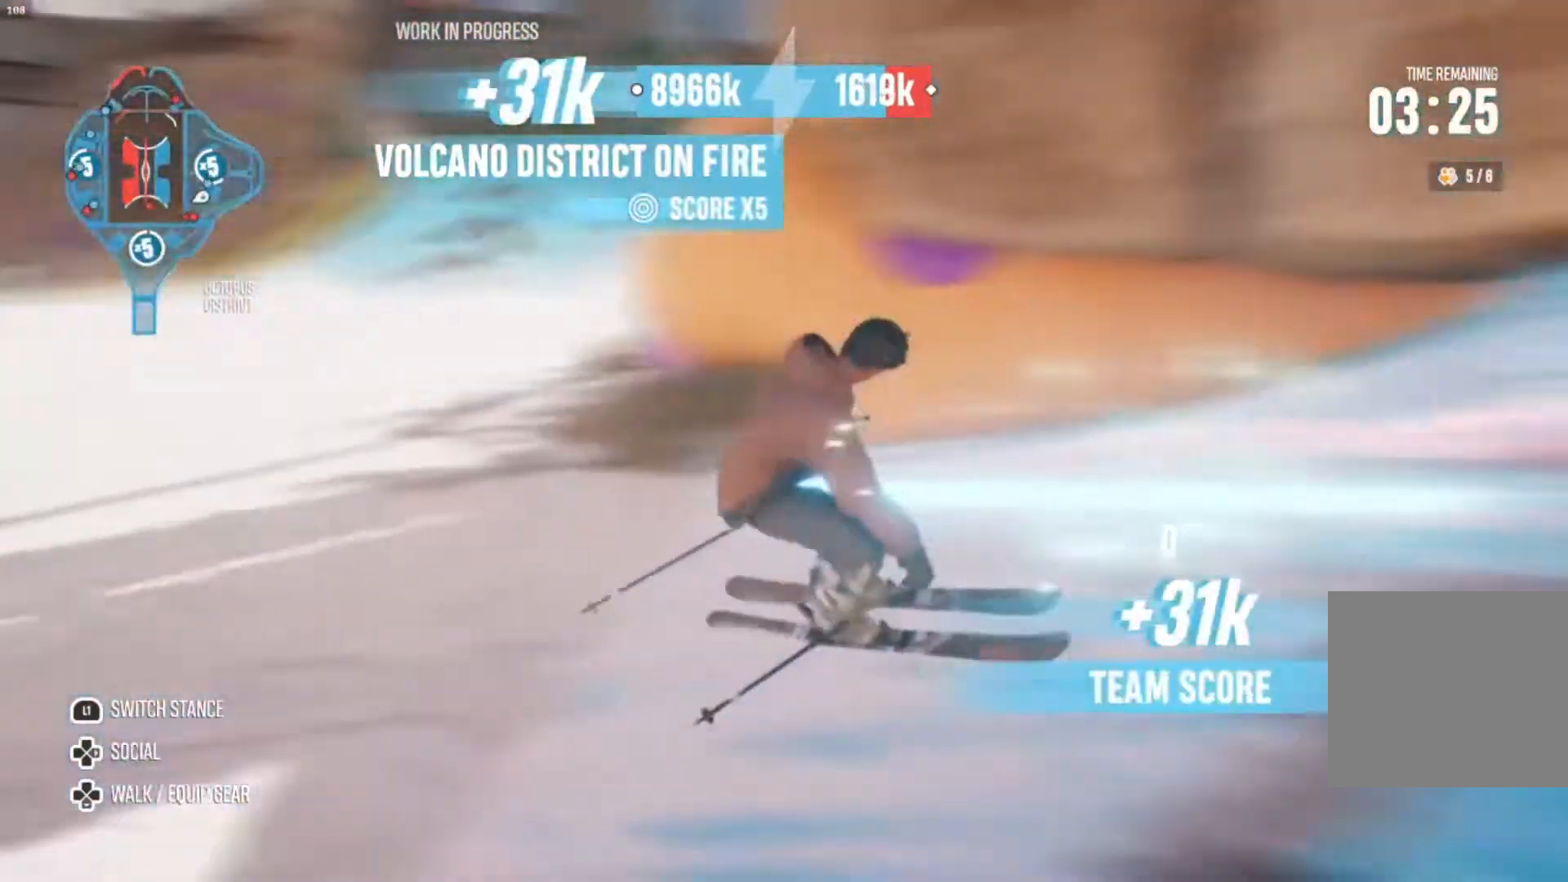
Gameplay with a controller (PlayStation layout); each line is a JSON object with the inputs held at the frame after it. "events" lists button and stick changes between this image and that frame as [ms after this image, input, new state], when the widget could be followed in between. Not read: L3 R3.
{"buttons": ["R2"], "left_stick": "left", "right_stick": "center", "events": []}
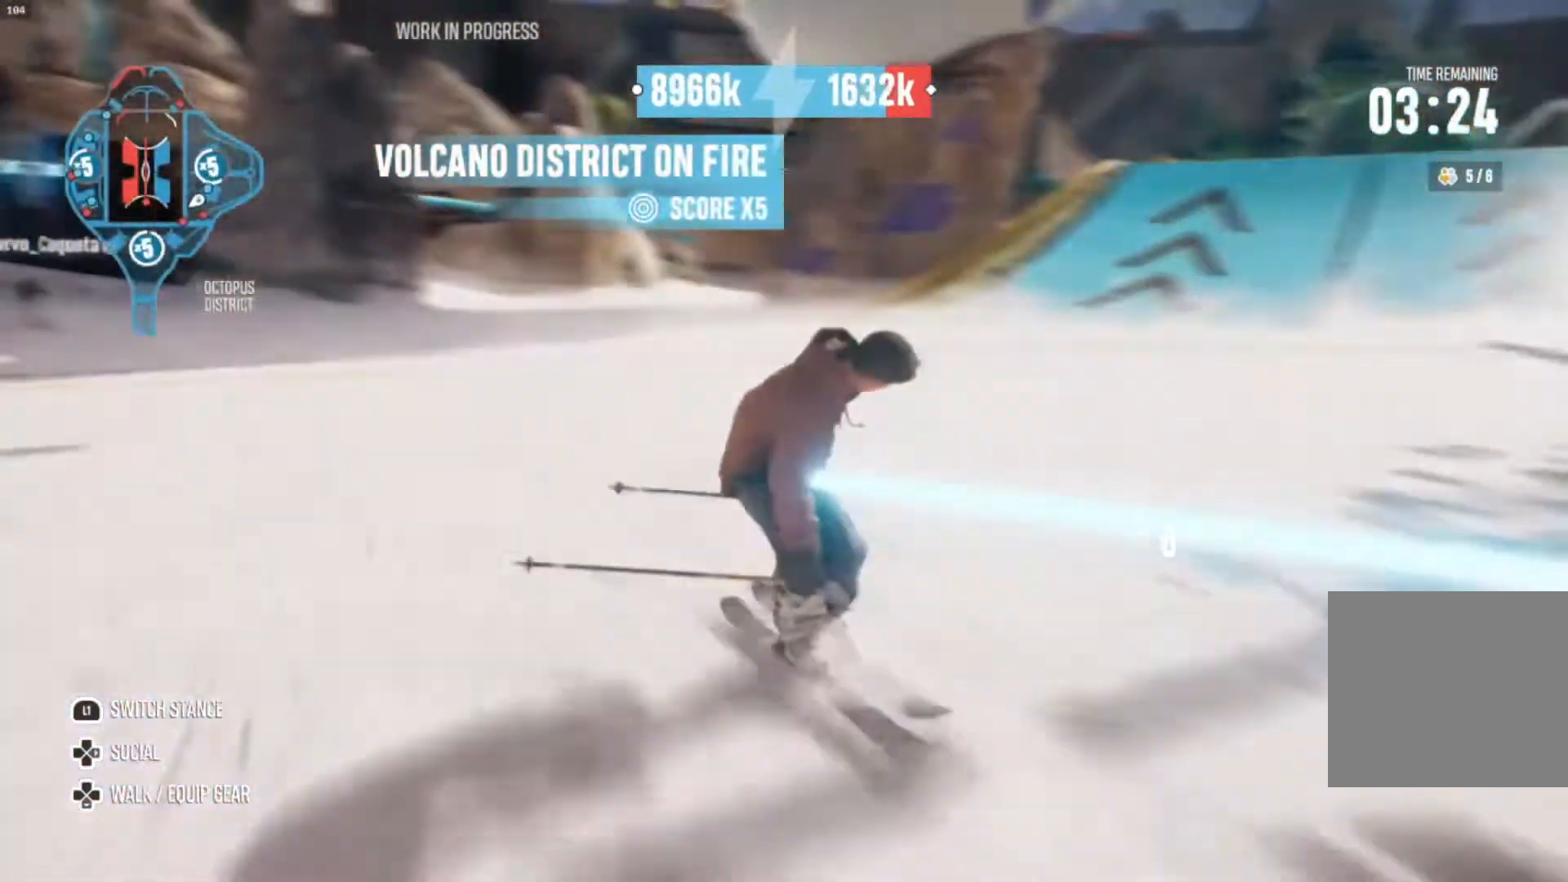
{"buttons": ["R2"], "left_stick": "left", "right_stick": "center", "events": []}
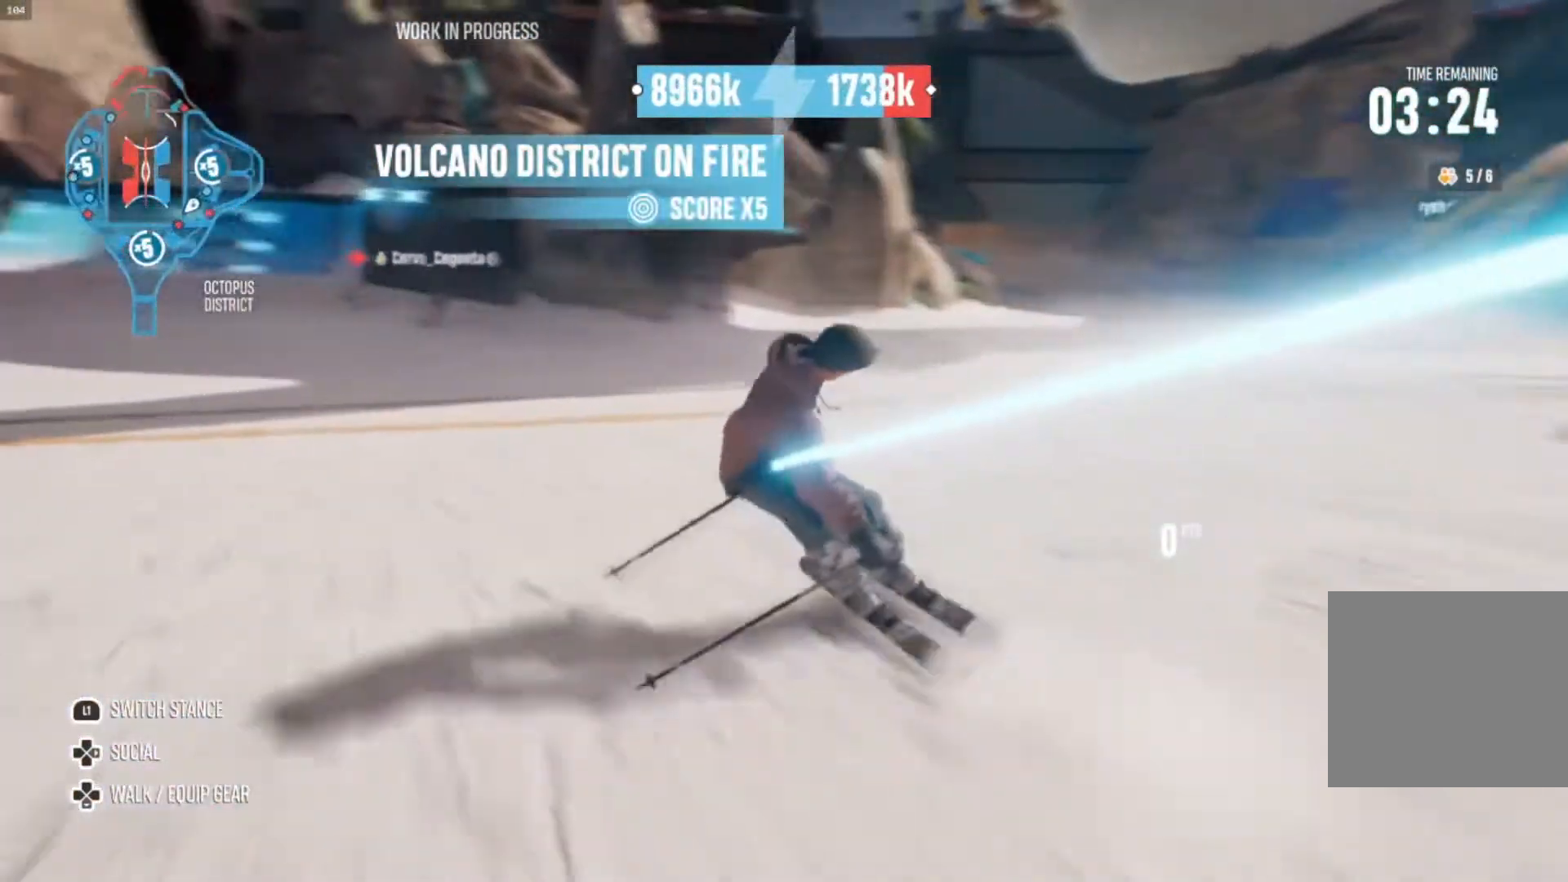
{"buttons": ["R2"], "left_stick": "center", "right_stick": "center", "events": [[67, "left_stick", "center"], [233, "left_stick", "left"], [500, "left_stick", "center"]]}
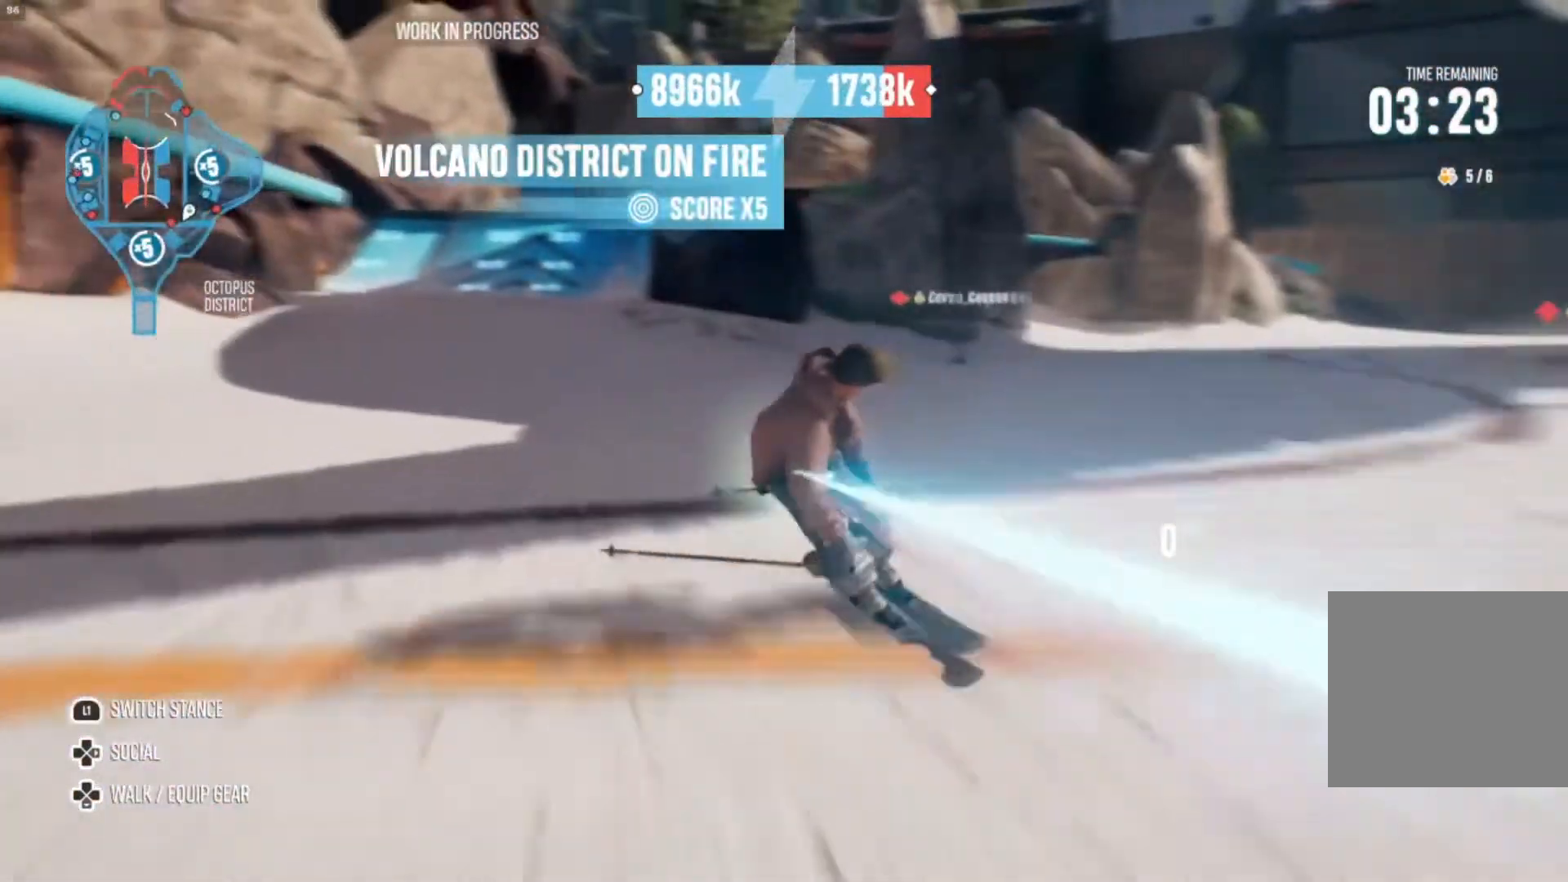
{"buttons": ["R2"], "left_stick": "center", "right_stick": "center", "events": []}
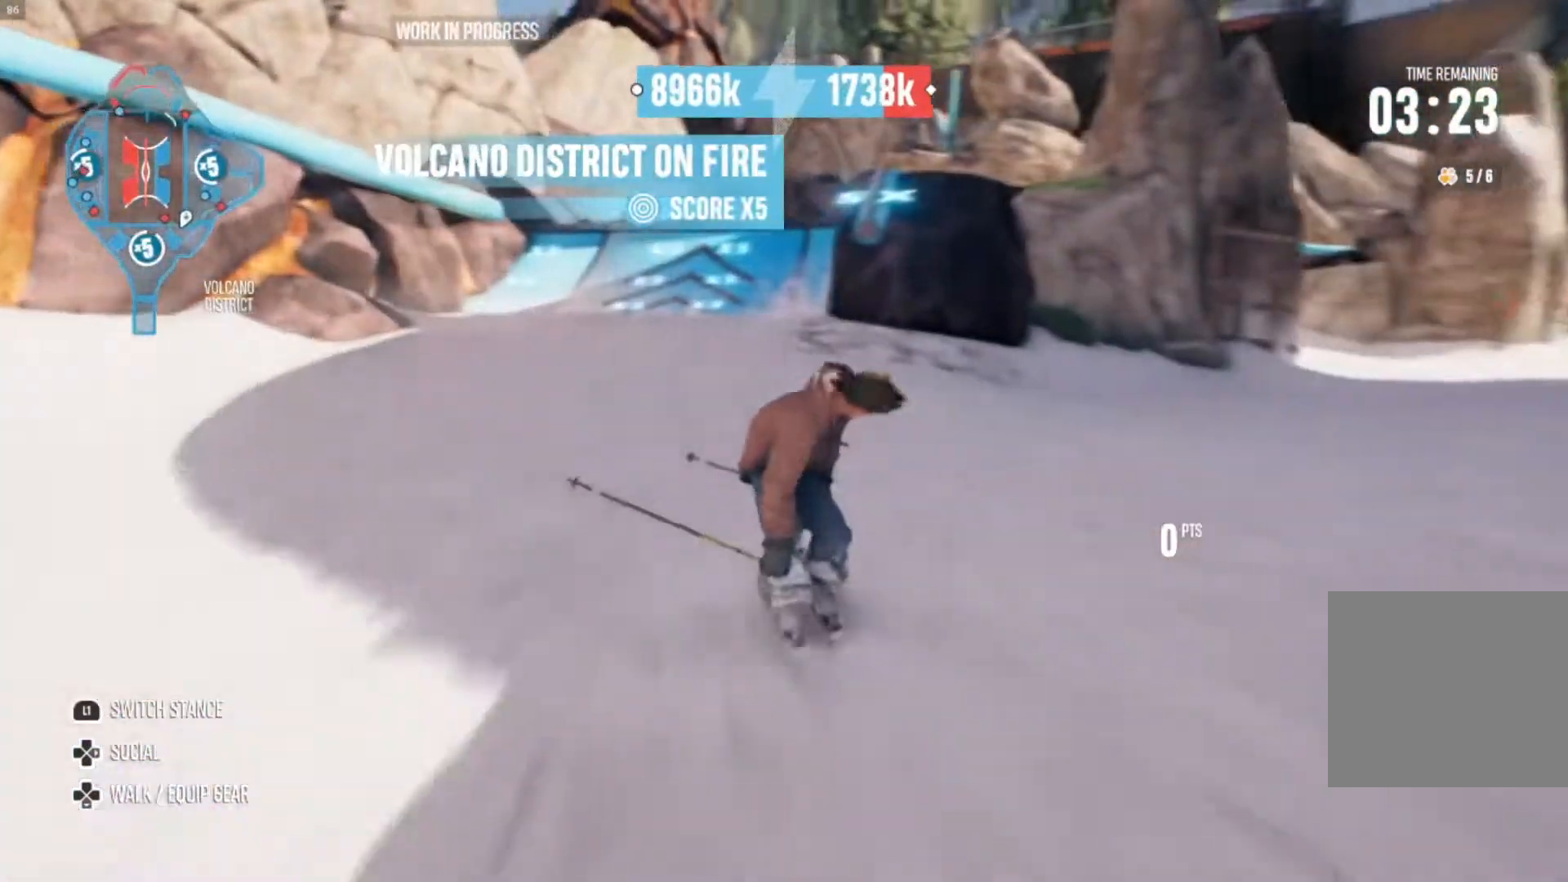
{"buttons": ["R2"], "left_stick": "right", "right_stick": "center", "events": [[267, "left_stick", "right"]]}
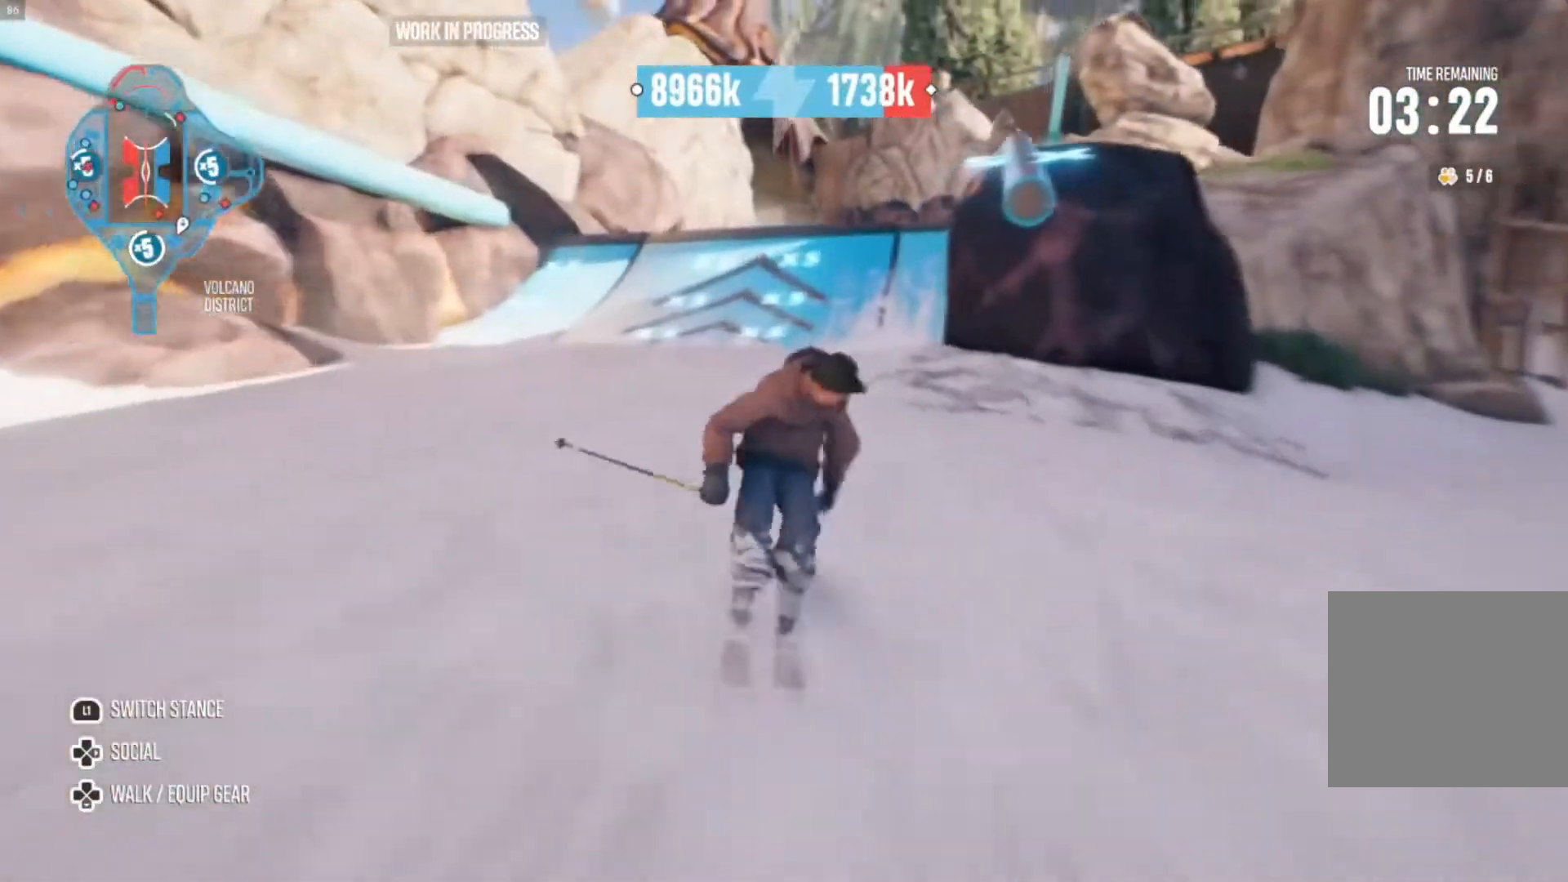
{"buttons": ["R2"], "left_stick": "right", "right_stick": "center", "events": [[100, "left_stick", "center"], [400, "left_stick", "right"]]}
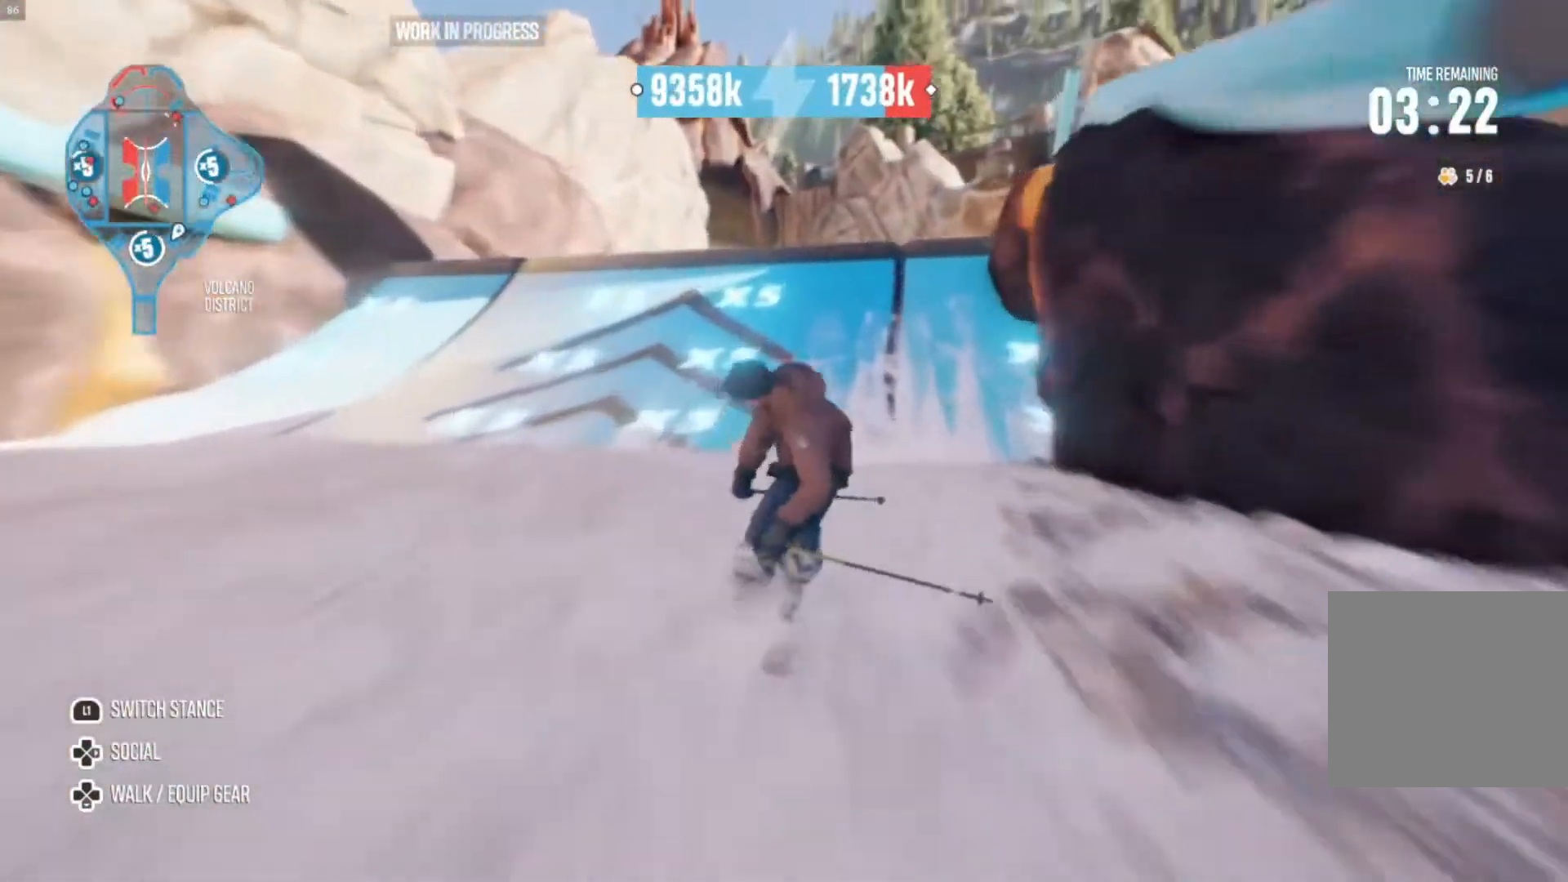
{"buttons": ["R2"], "left_stick": "center", "right_stick": "center"}
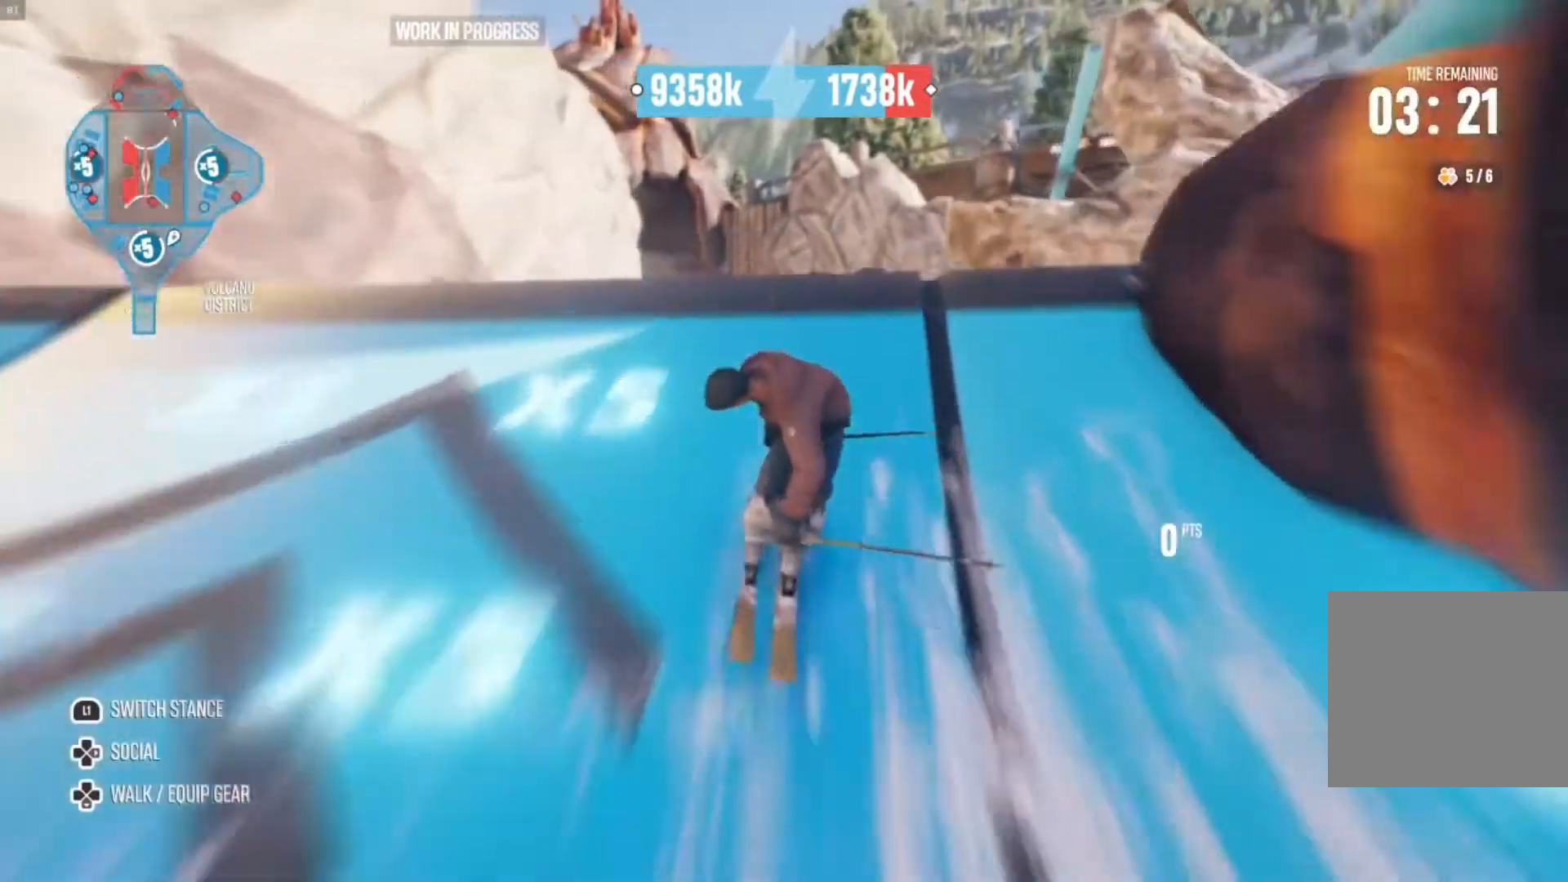
{"buttons": ["L2", "R2"], "left_stick": "right", "right_stick": "right"}
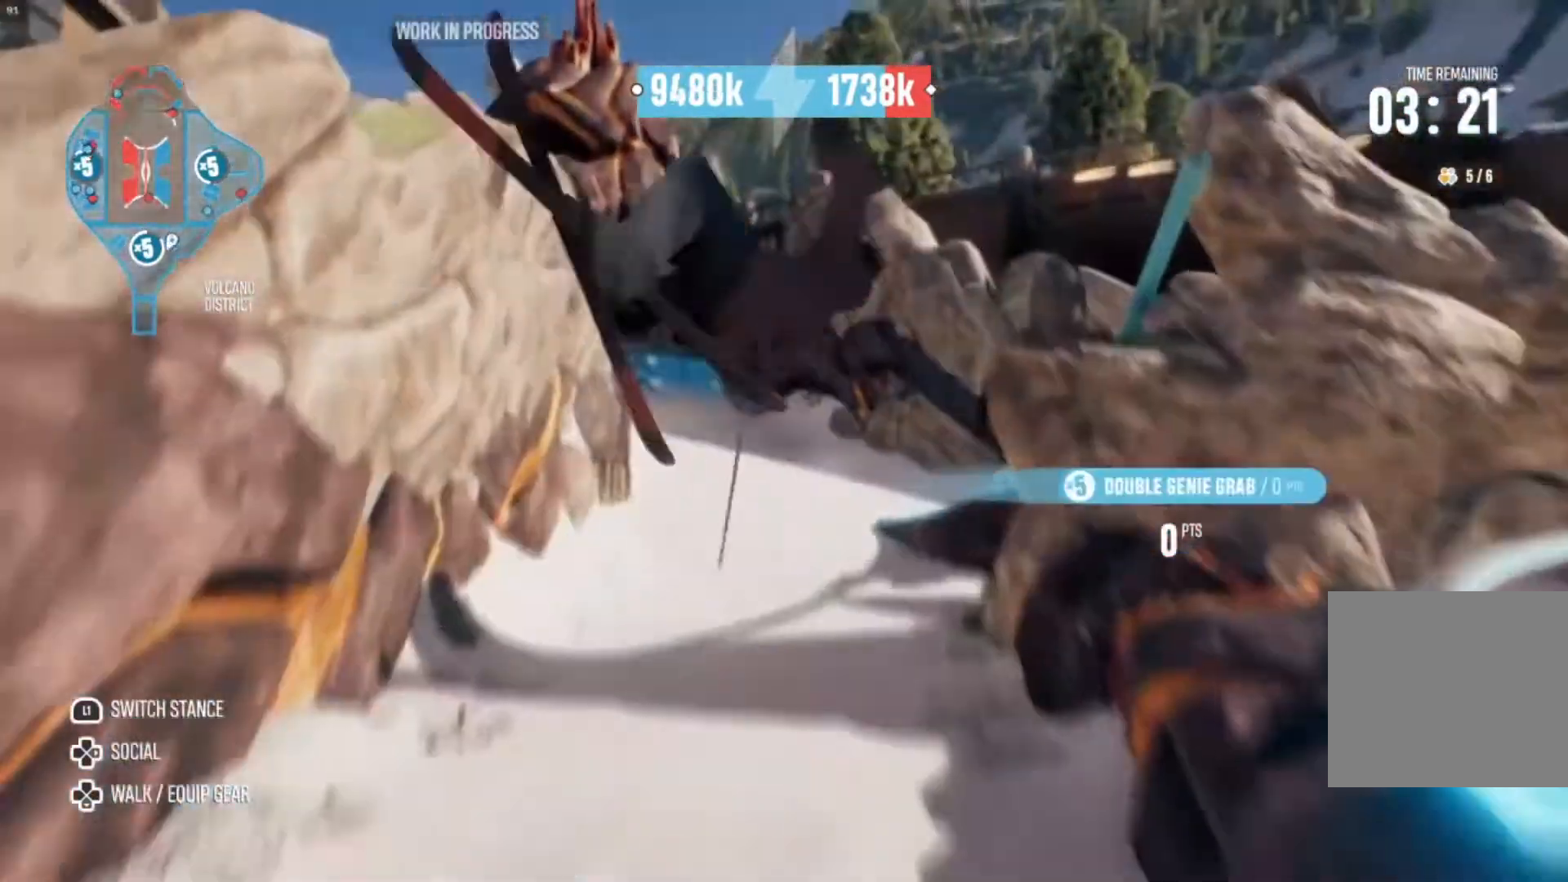
{"buttons": ["L2", "R2"], "left_stick": "right", "right_stick": "right", "events": []}
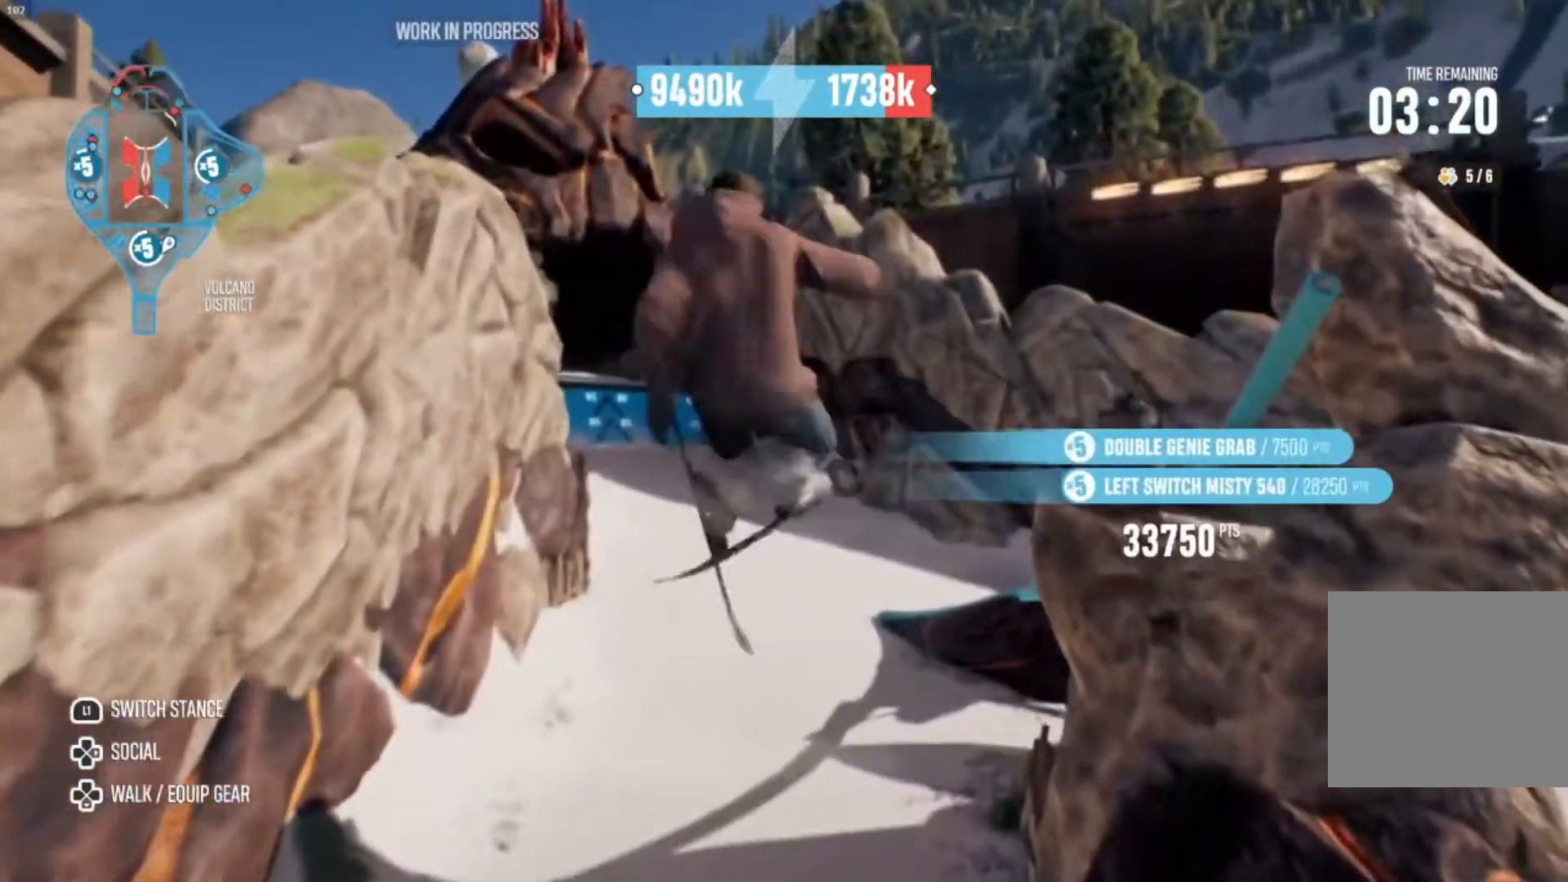
{"buttons": ["L2", "R2"], "left_stick": "right", "right_stick": "right", "events": []}
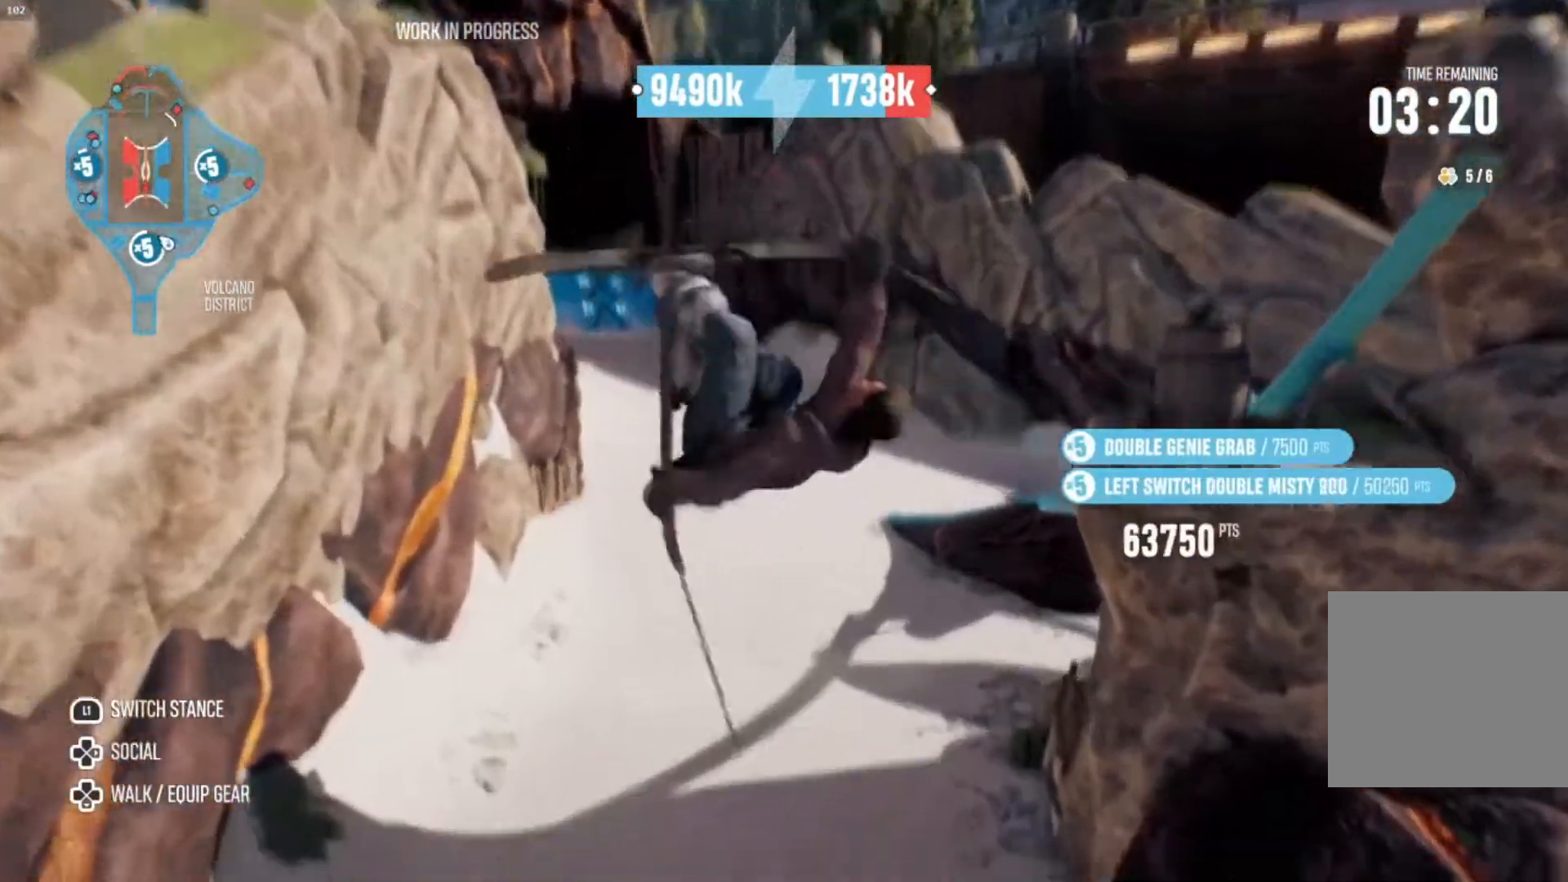
{"buttons": [], "left_stick": "right", "right_stick": "center", "events": [[67, "L2", "up"], [67, "R2", "up"], [67, "right_stick", "center"]]}
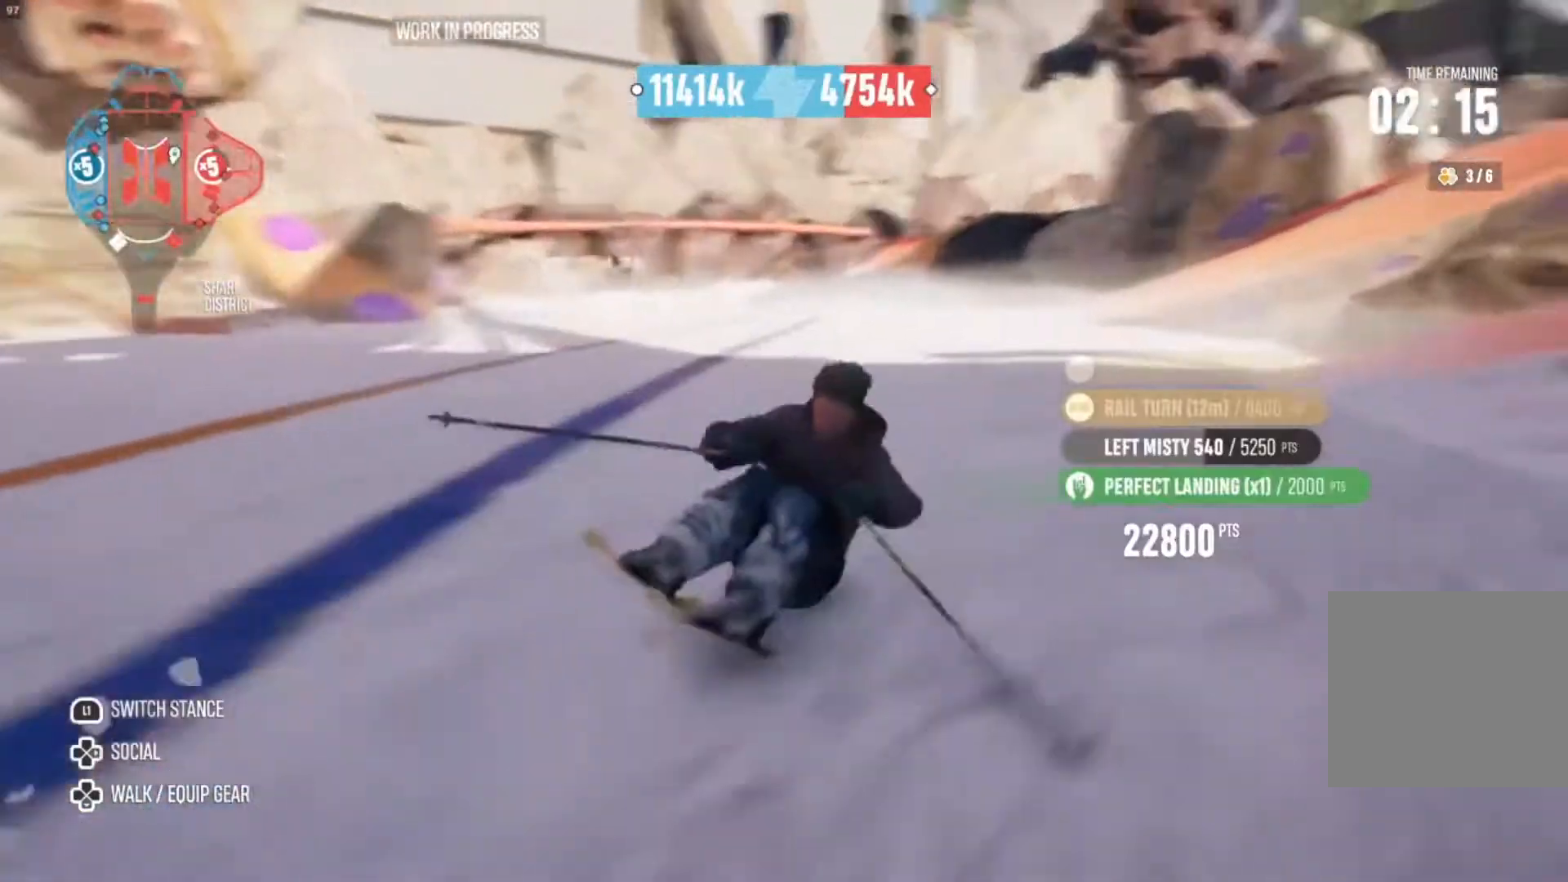
{"buttons": ["R2"], "left_stick": "right", "right_stick": "center", "events": [[467, "R2", "down"]]}
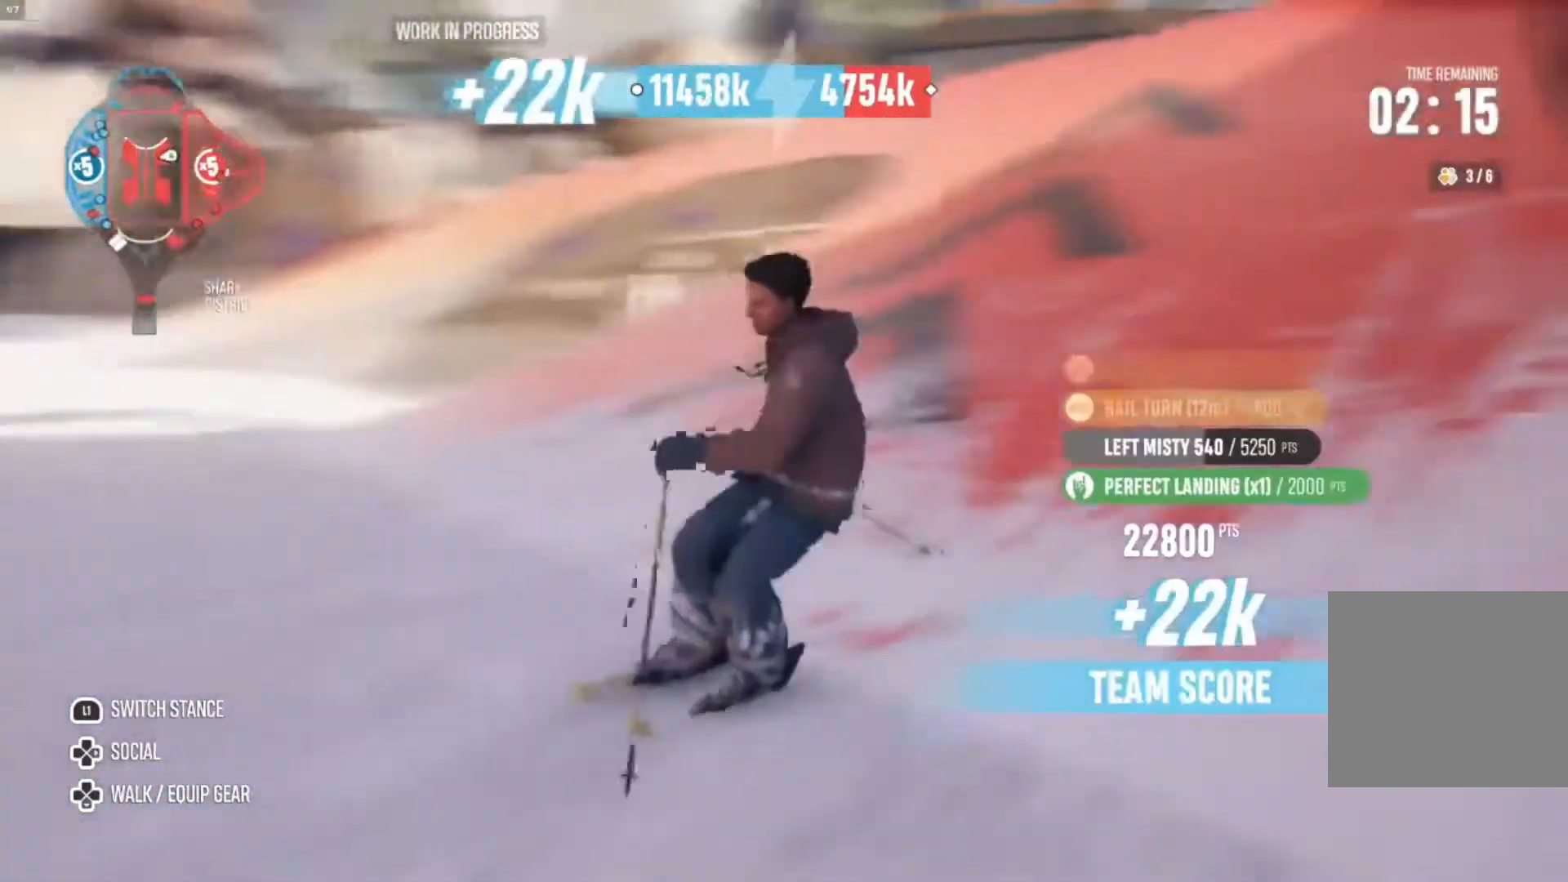
{"buttons": ["R2"], "left_stick": "center", "right_stick": "center", "events": [[233, "left_stick", "center"]]}
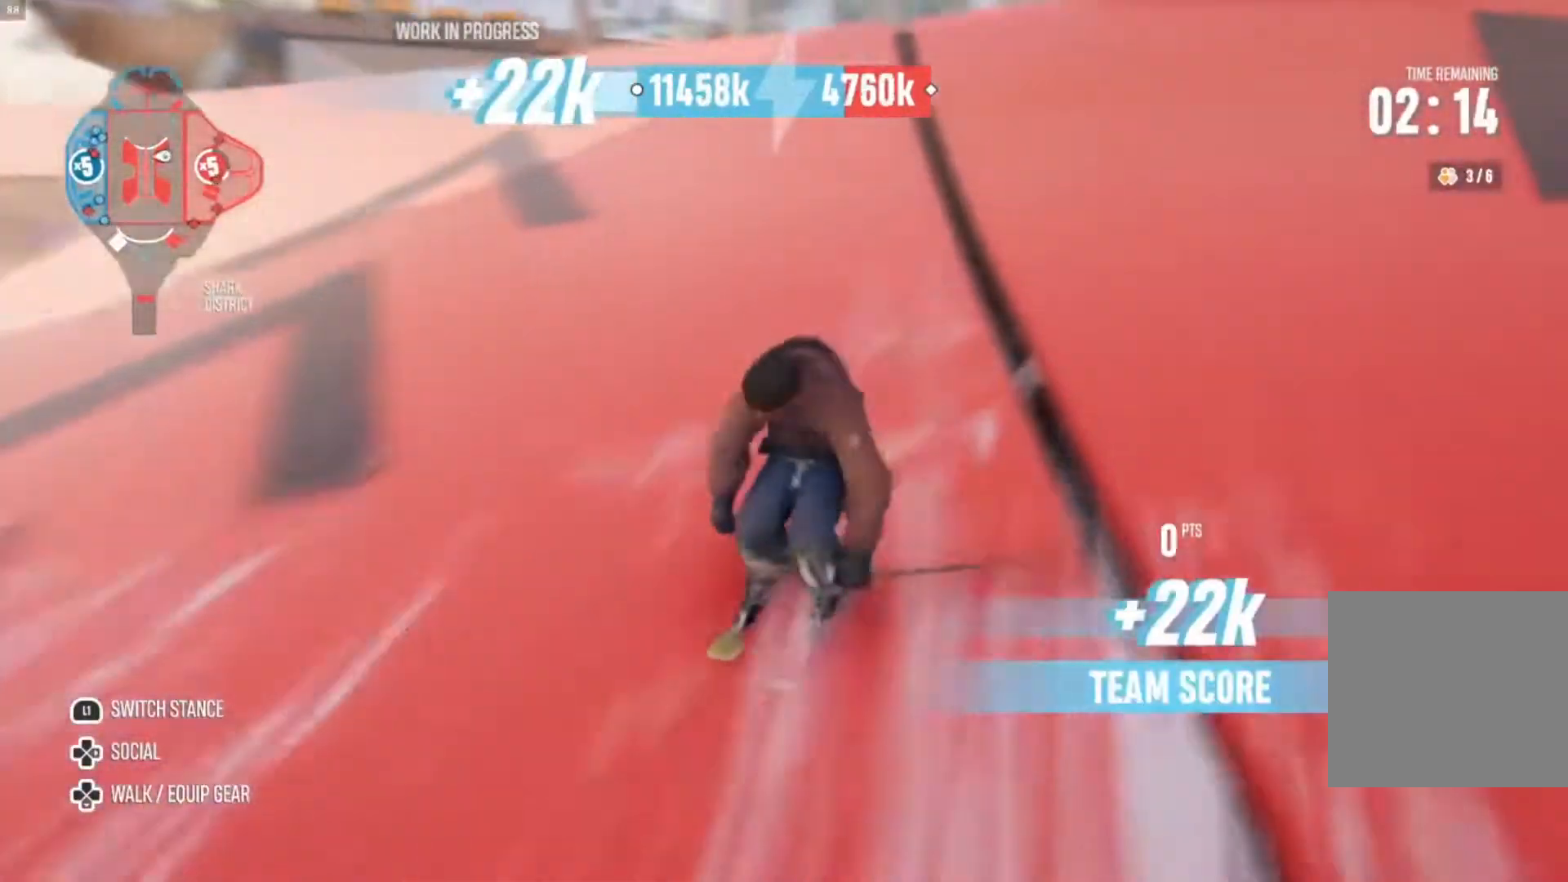
{"buttons": ["R2"], "left_stick": "center", "right_stick": "down", "events": [[367, "right_stick", "down"]]}
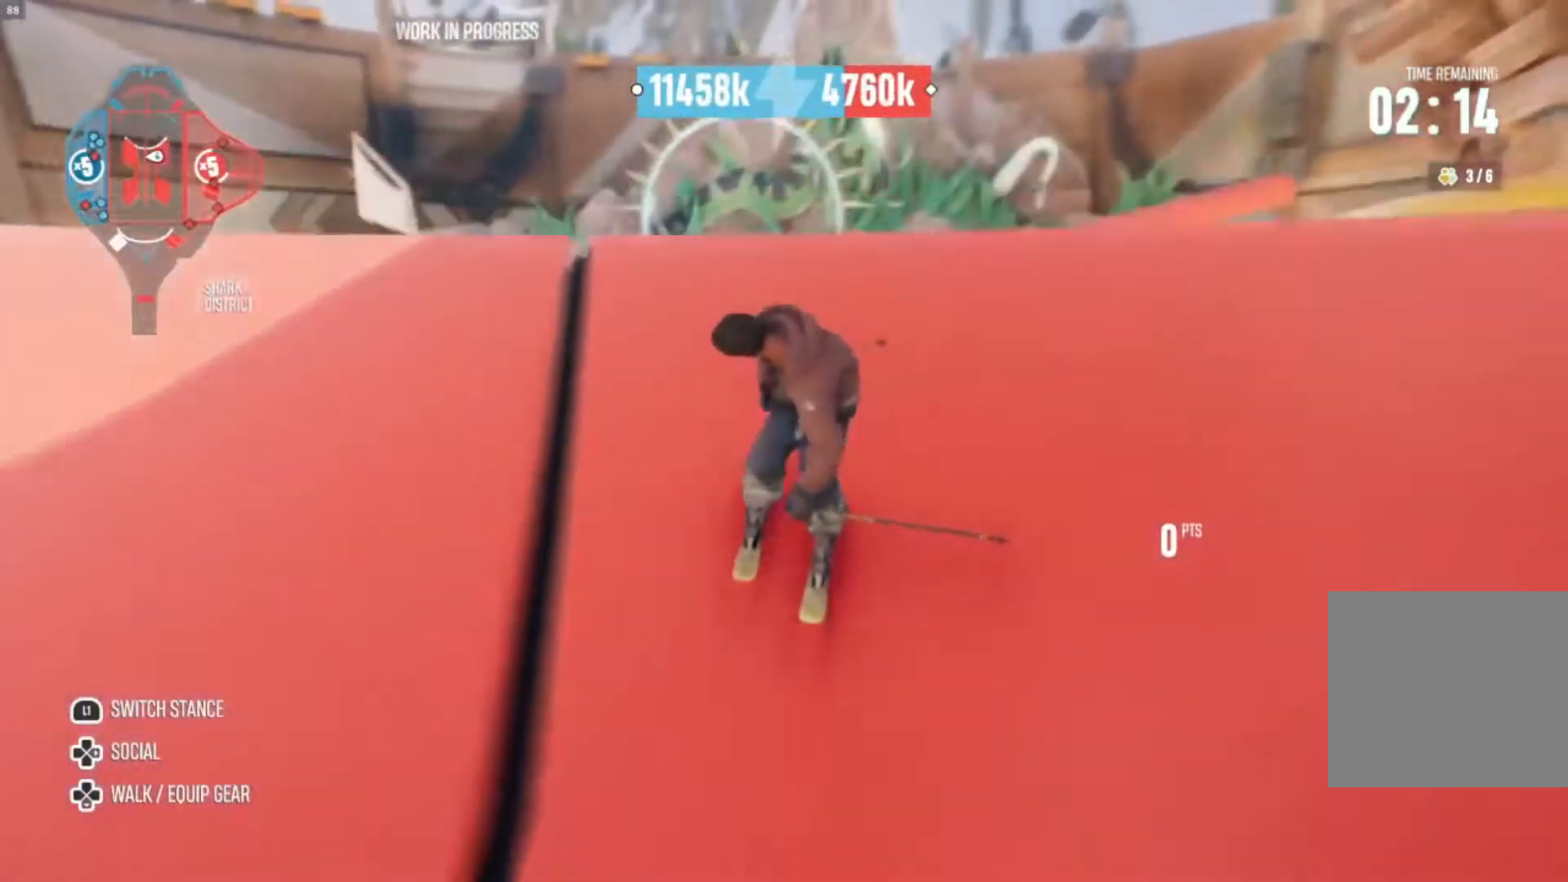
{"buttons": ["L2", "R2"], "left_stick": "right", "right_stick": "up-right", "events": [[33, "R2", "up"], [33, "right_stick", "center"], [100, "L2", "down"], [133, "R2", "down"], [133, "left_stick", "right"], [133, "right_stick", "up-right"]]}
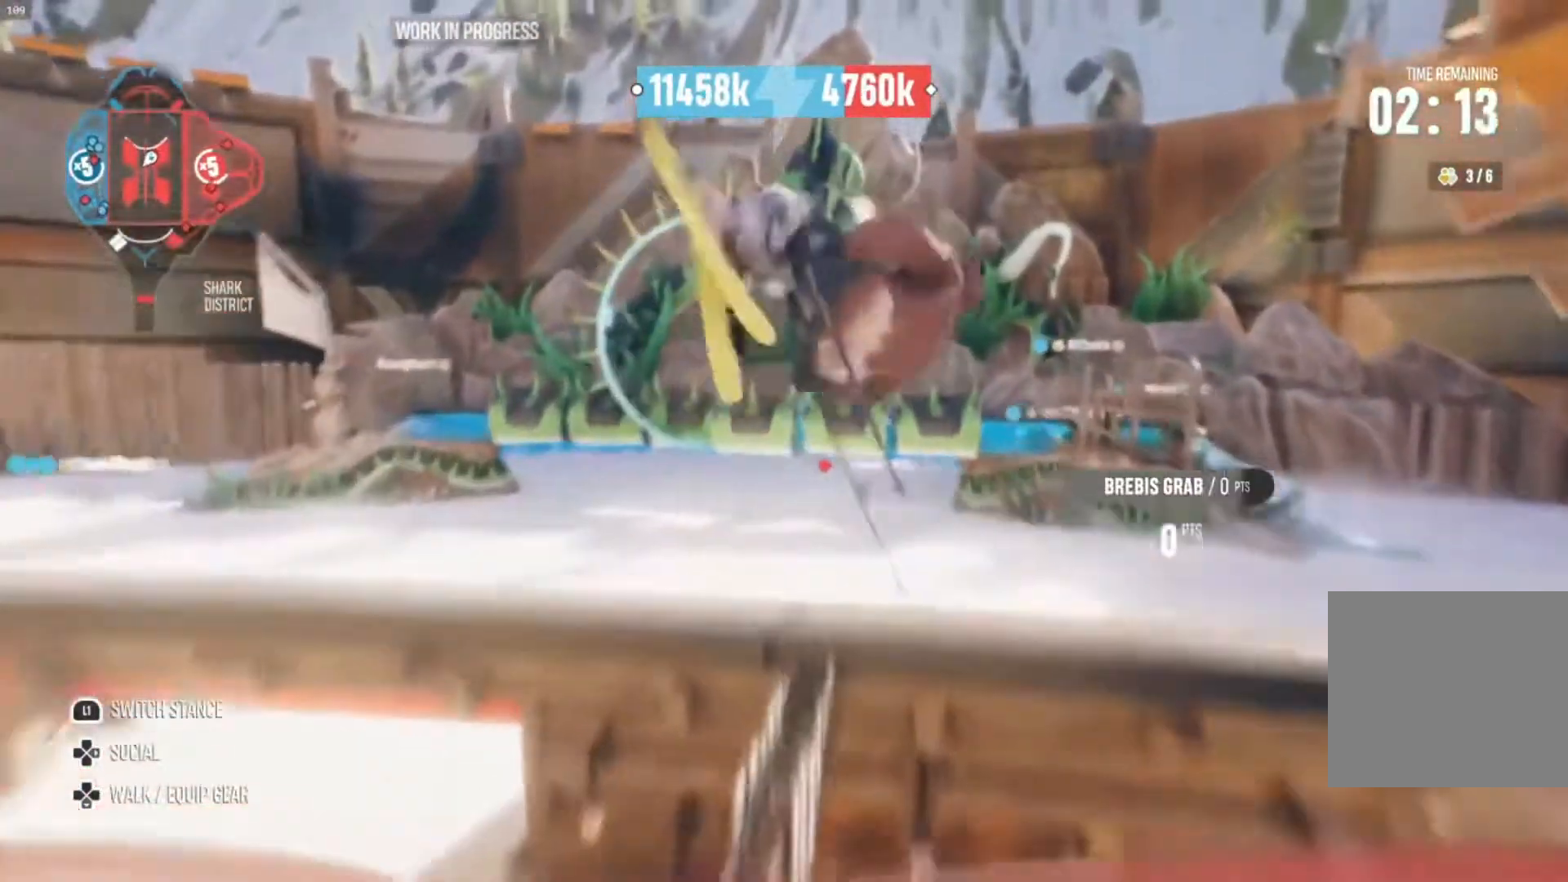
{"buttons": ["L2", "R2"], "left_stick": "right", "right_stick": "up-right", "events": []}
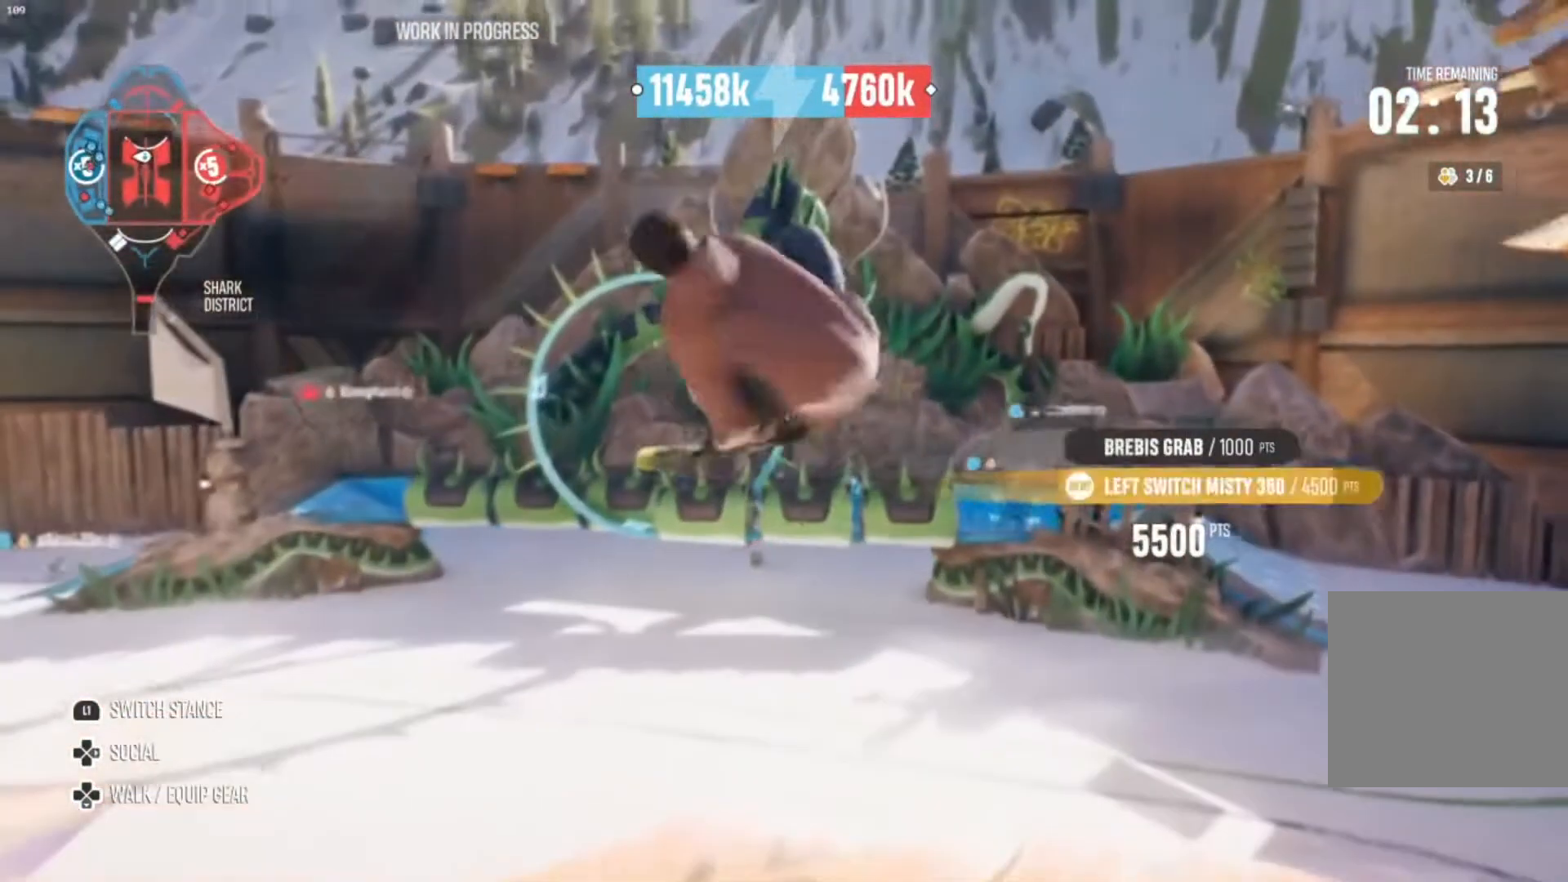
{"buttons": ["L2", "R2"], "left_stick": "right", "right_stick": "up-right", "events": []}
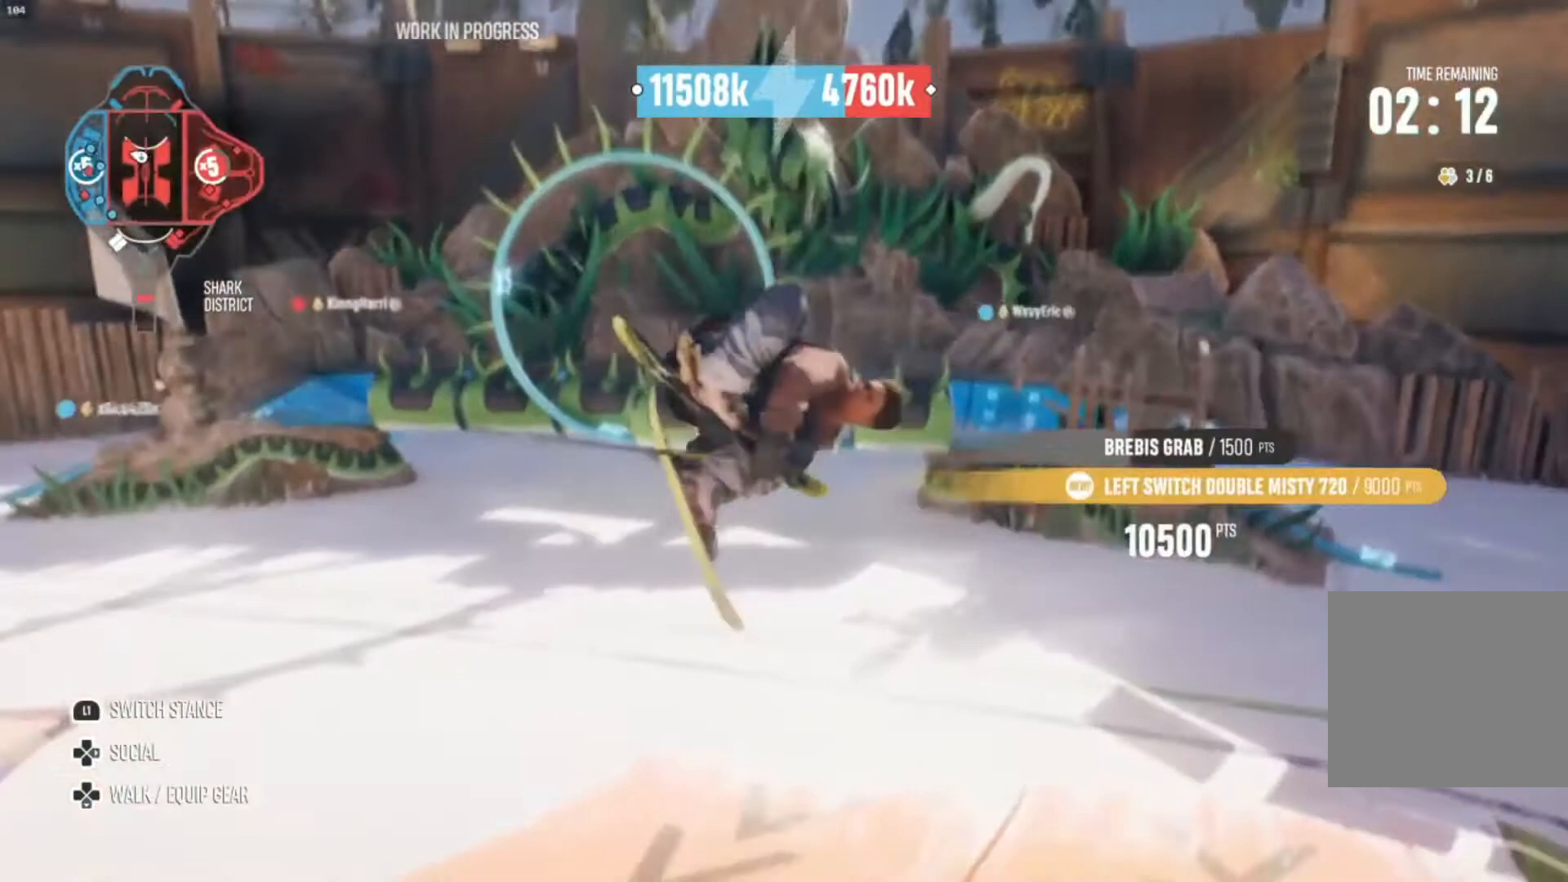
{"buttons": [], "left_stick": "center", "right_stick": "up-right", "events": [[233, "R2", "up"], [300, "L2", "up"], [300, "left_stick", "center"]]}
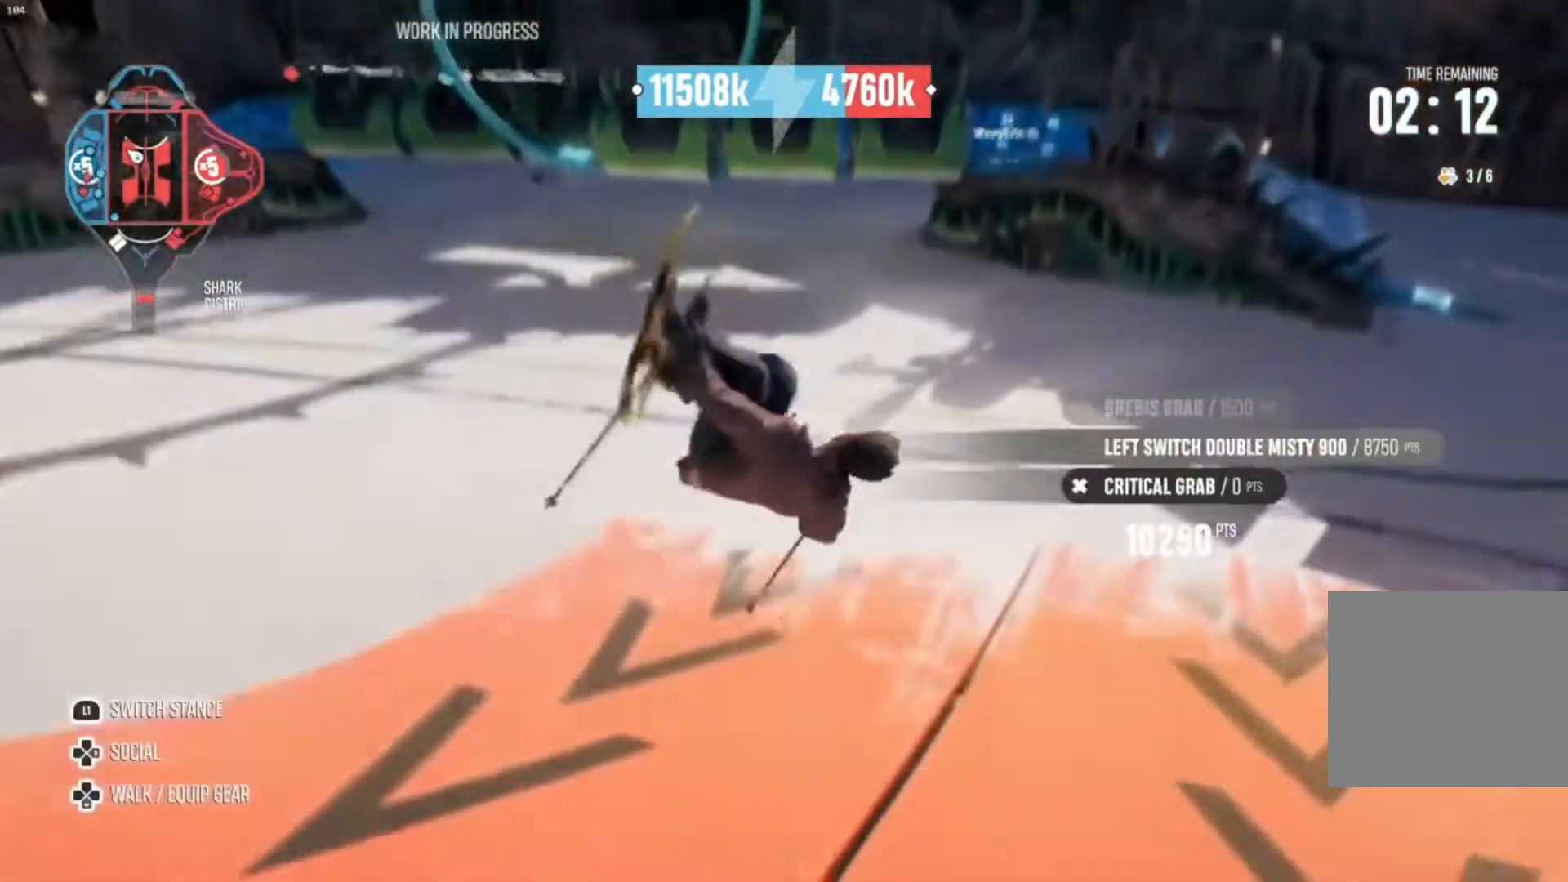
{"buttons": [], "left_stick": "center", "right_stick": "up-right", "events": []}
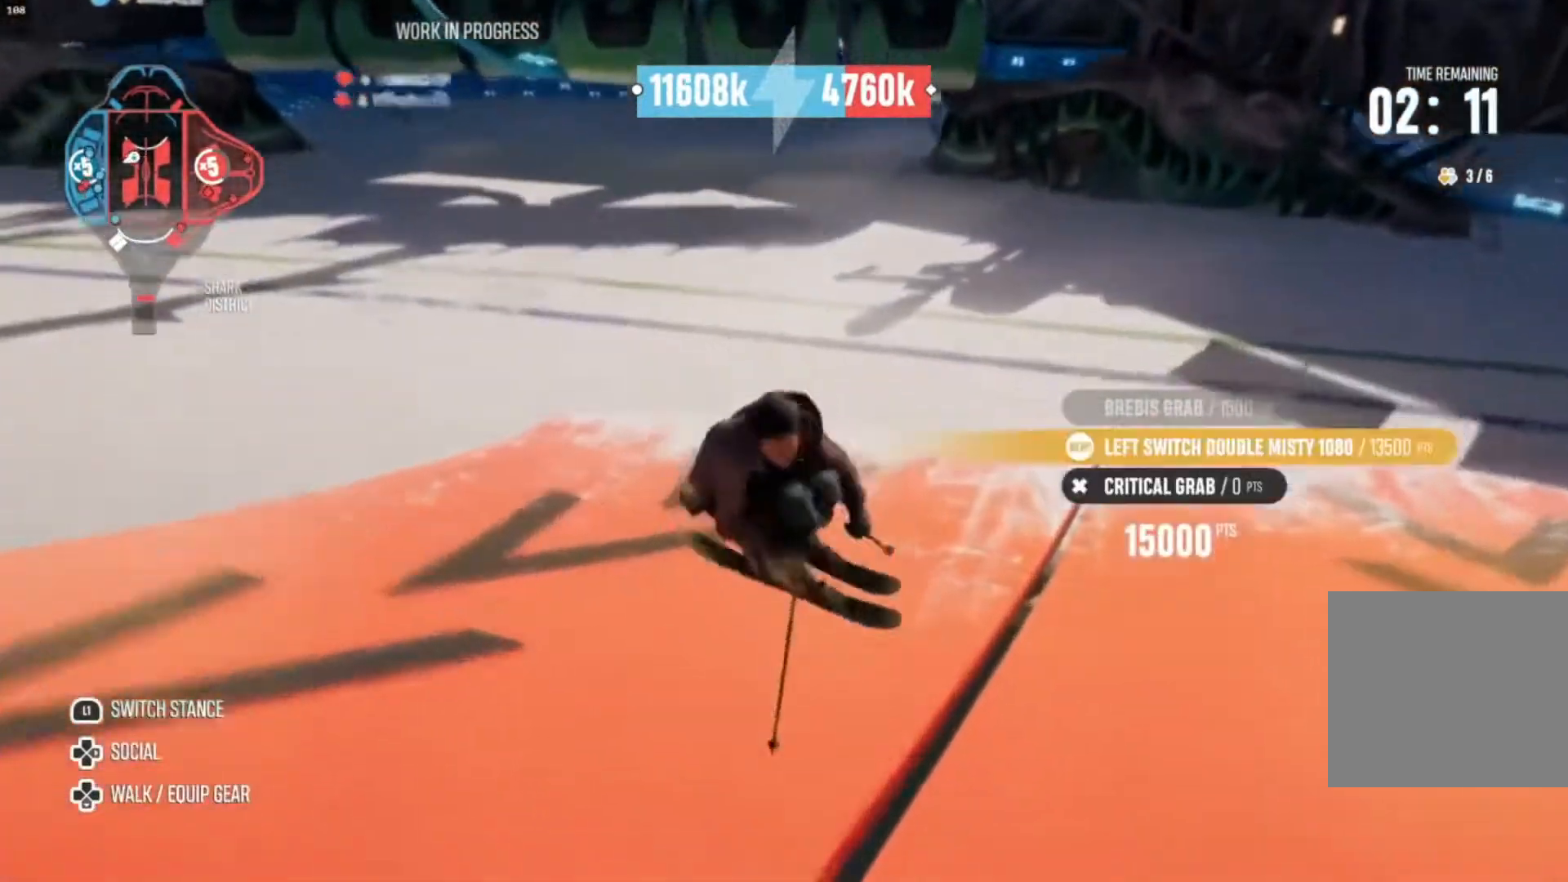
{"buttons": ["R2"], "left_stick": "center", "right_stick": "center", "events": [[167, "right_stick", "center"], [300, "R2", "down"]]}
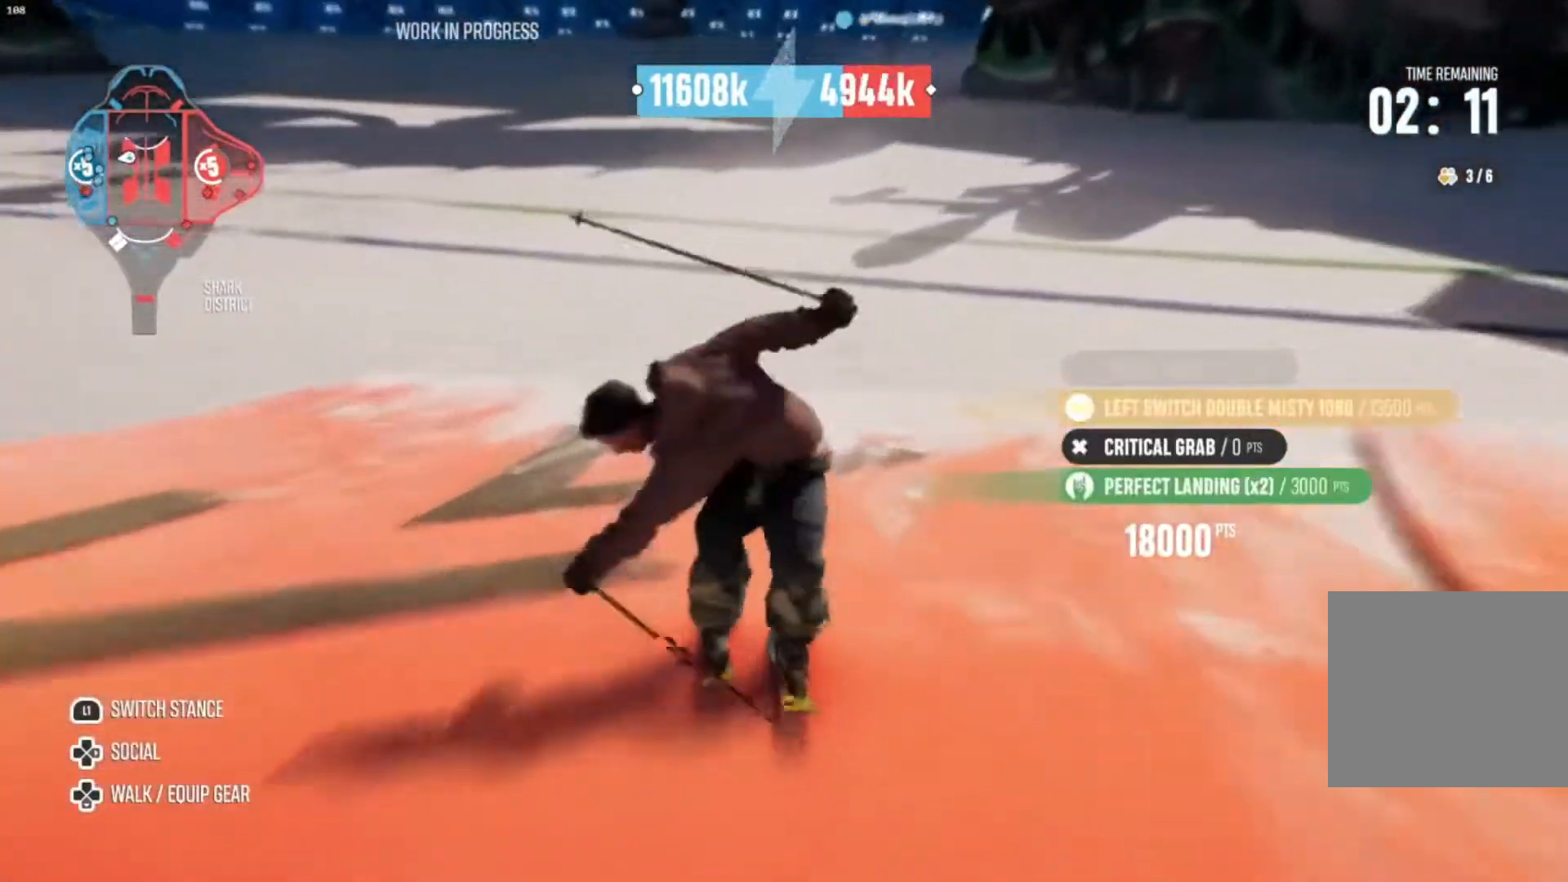
{"buttons": ["R2"], "left_stick": "right", "right_stick": "center", "events": [[33, "left_stick", "right"]]}
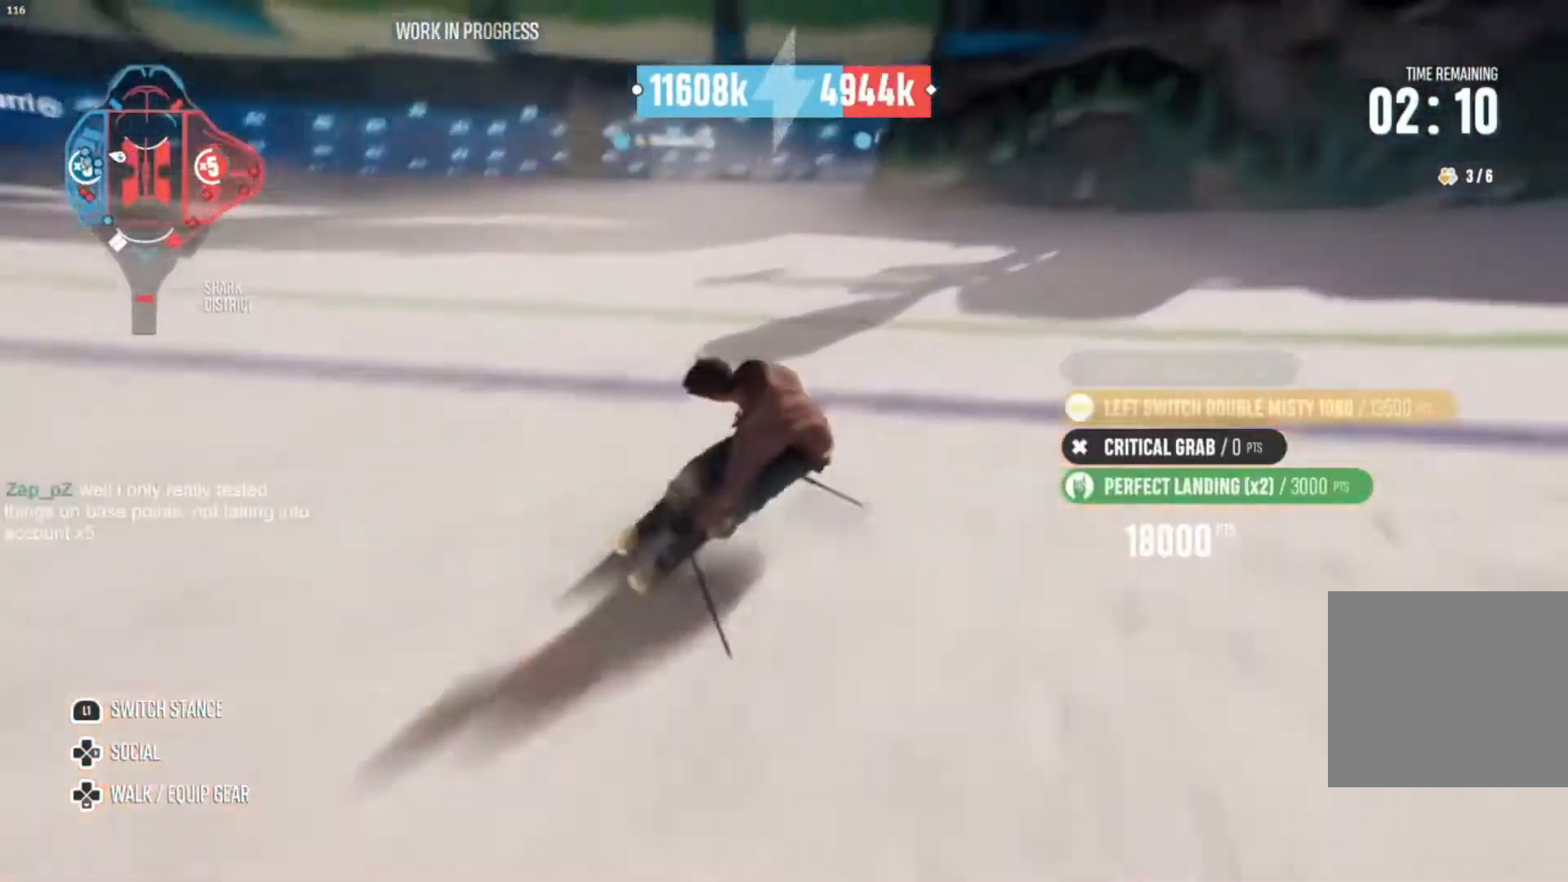
{"buttons": ["R2"], "left_stick": "right", "right_stick": "center", "events": []}
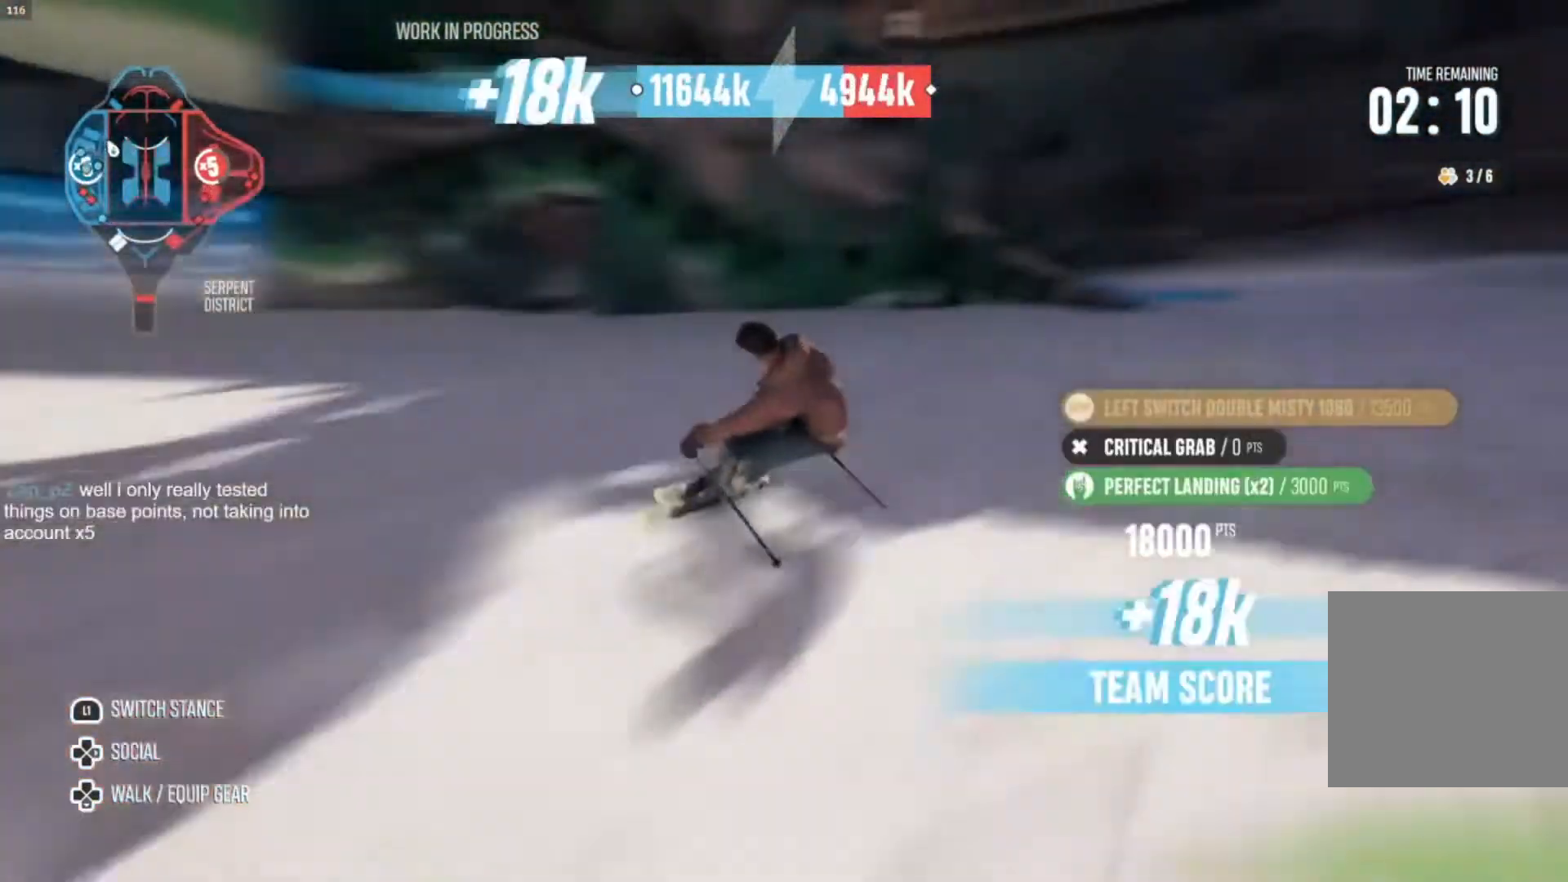
{"buttons": ["R2"], "left_stick": "right", "right_stick": "center", "events": []}
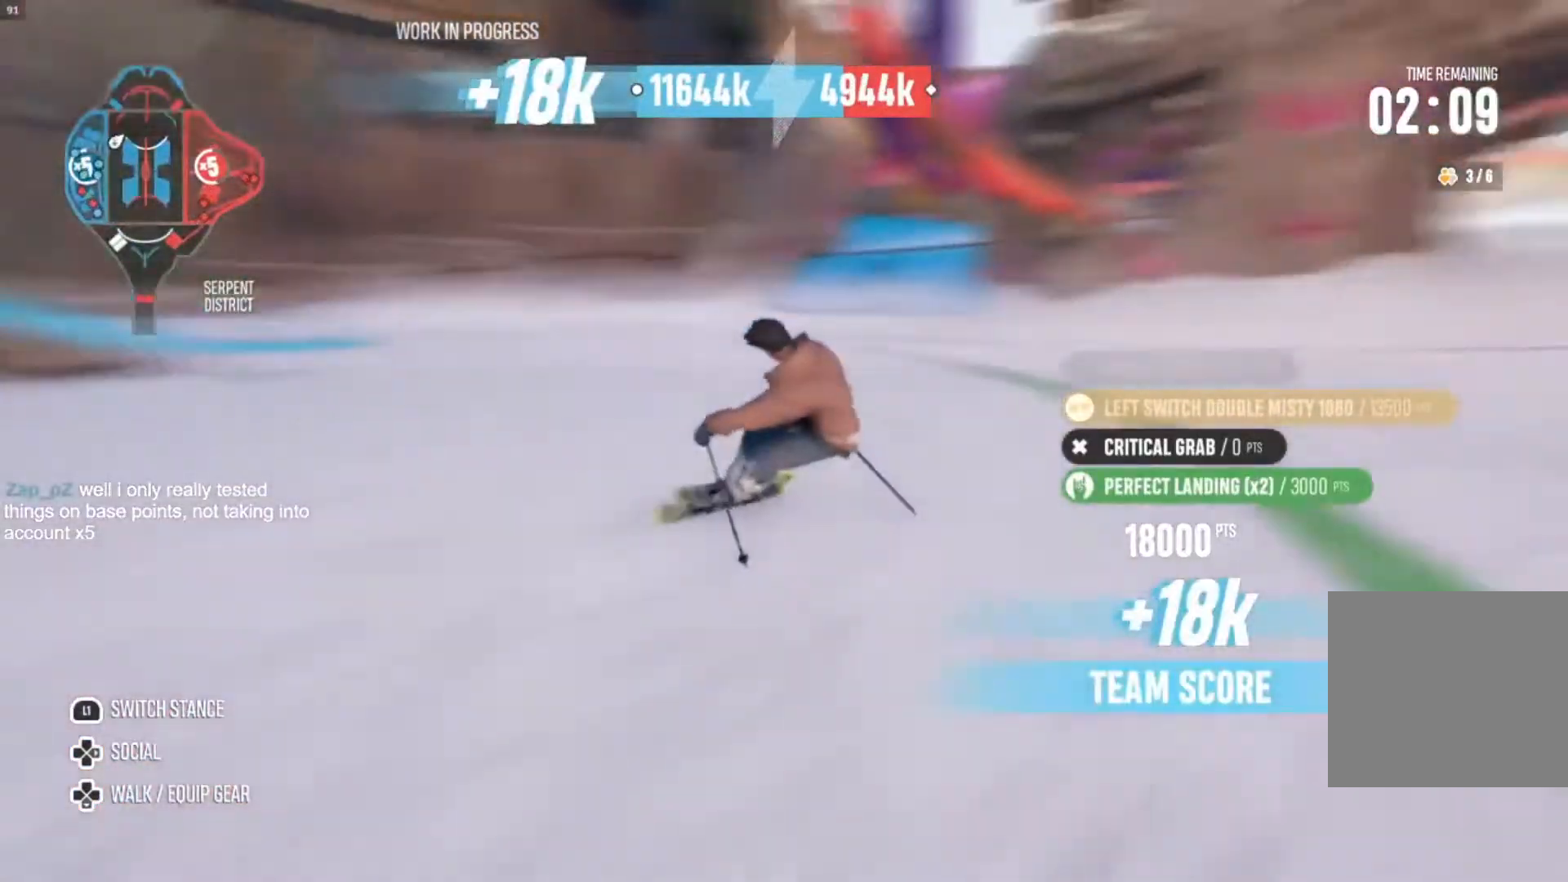
{"buttons": ["R2"], "left_stick": "center", "right_stick": "center", "events": [[67, "left_stick", "center"]]}
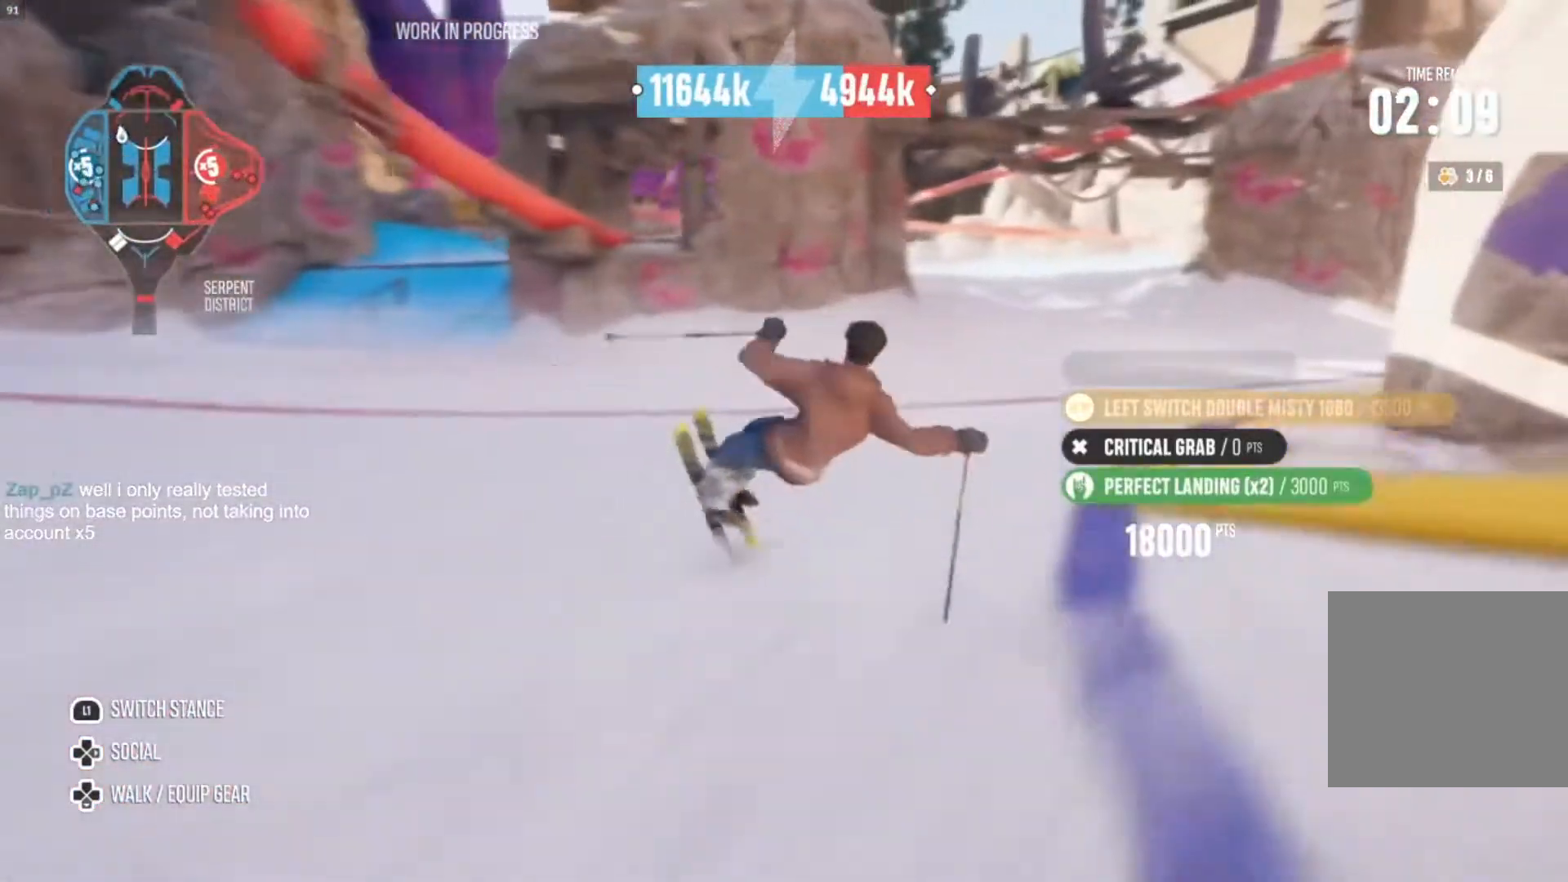
{"buttons": ["R2"], "left_stick": "left", "right_stick": "center", "events": [[300, "left_stick", "left"]]}
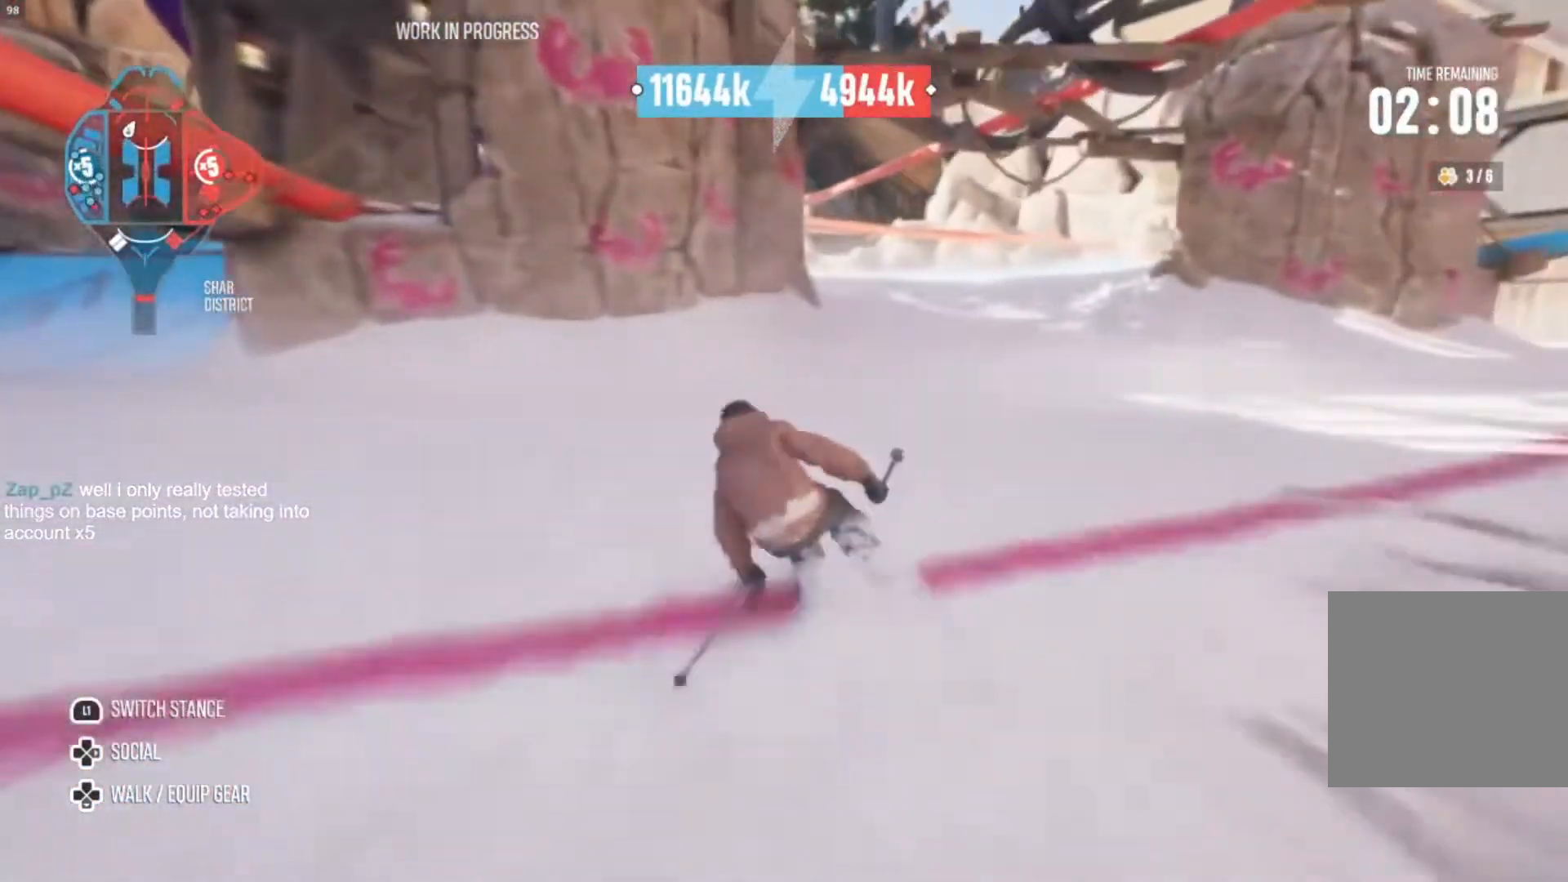
{"buttons": ["R2"], "left_stick": "right", "right_stick": "center", "events": [[33, "left_stick", "center"], [233, "left_stick", "right"]]}
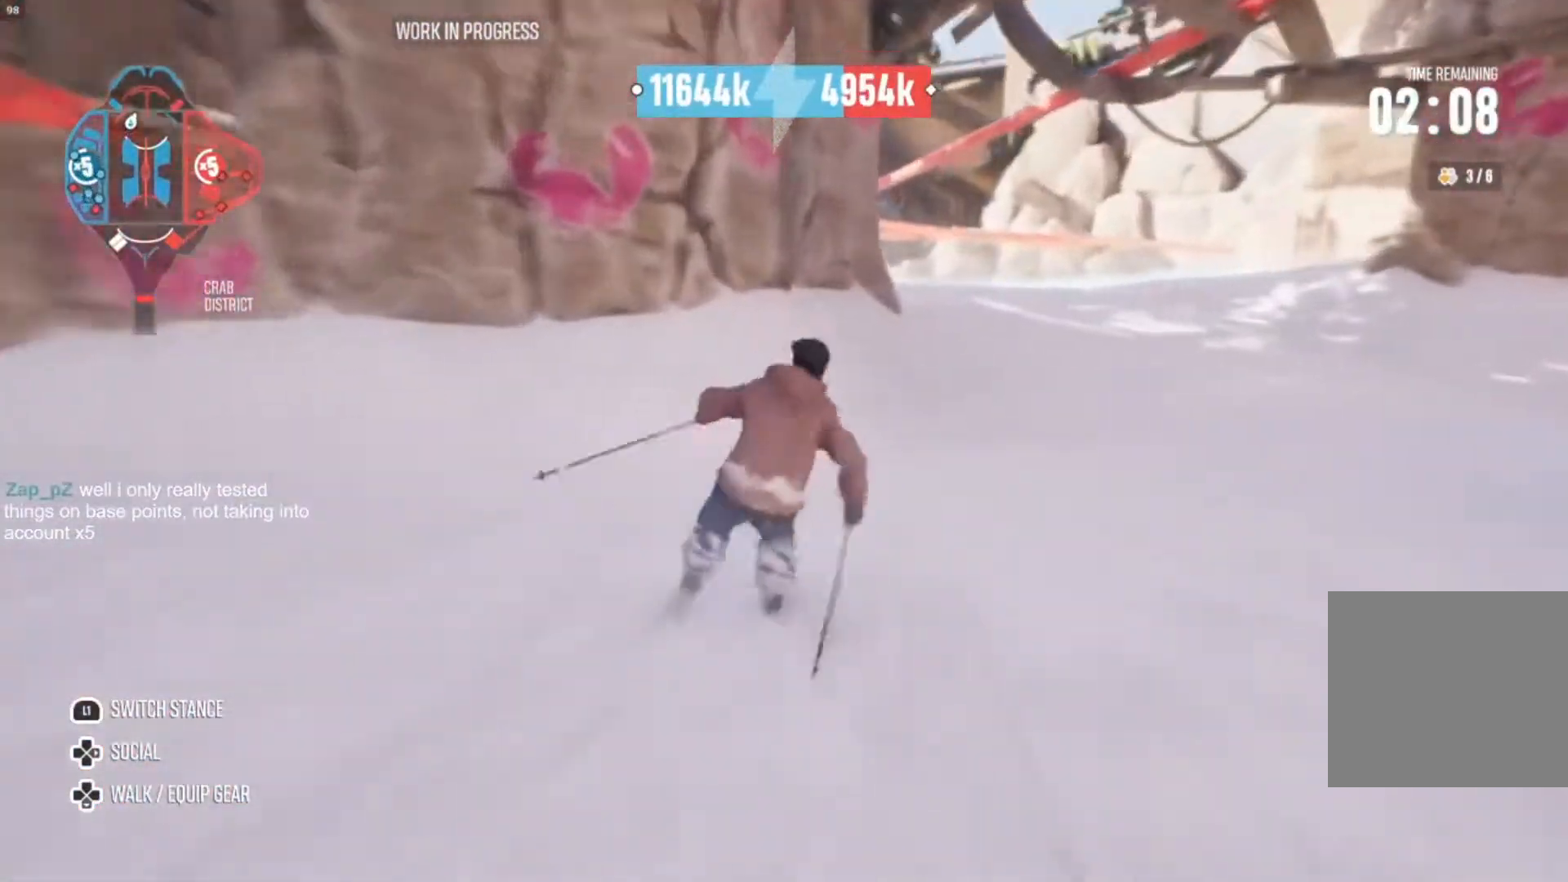
{"buttons": ["R2"], "left_stick": "right", "right_stick": "center", "events": [[200, "left_stick", "center"], [400, "left_stick", "right"]]}